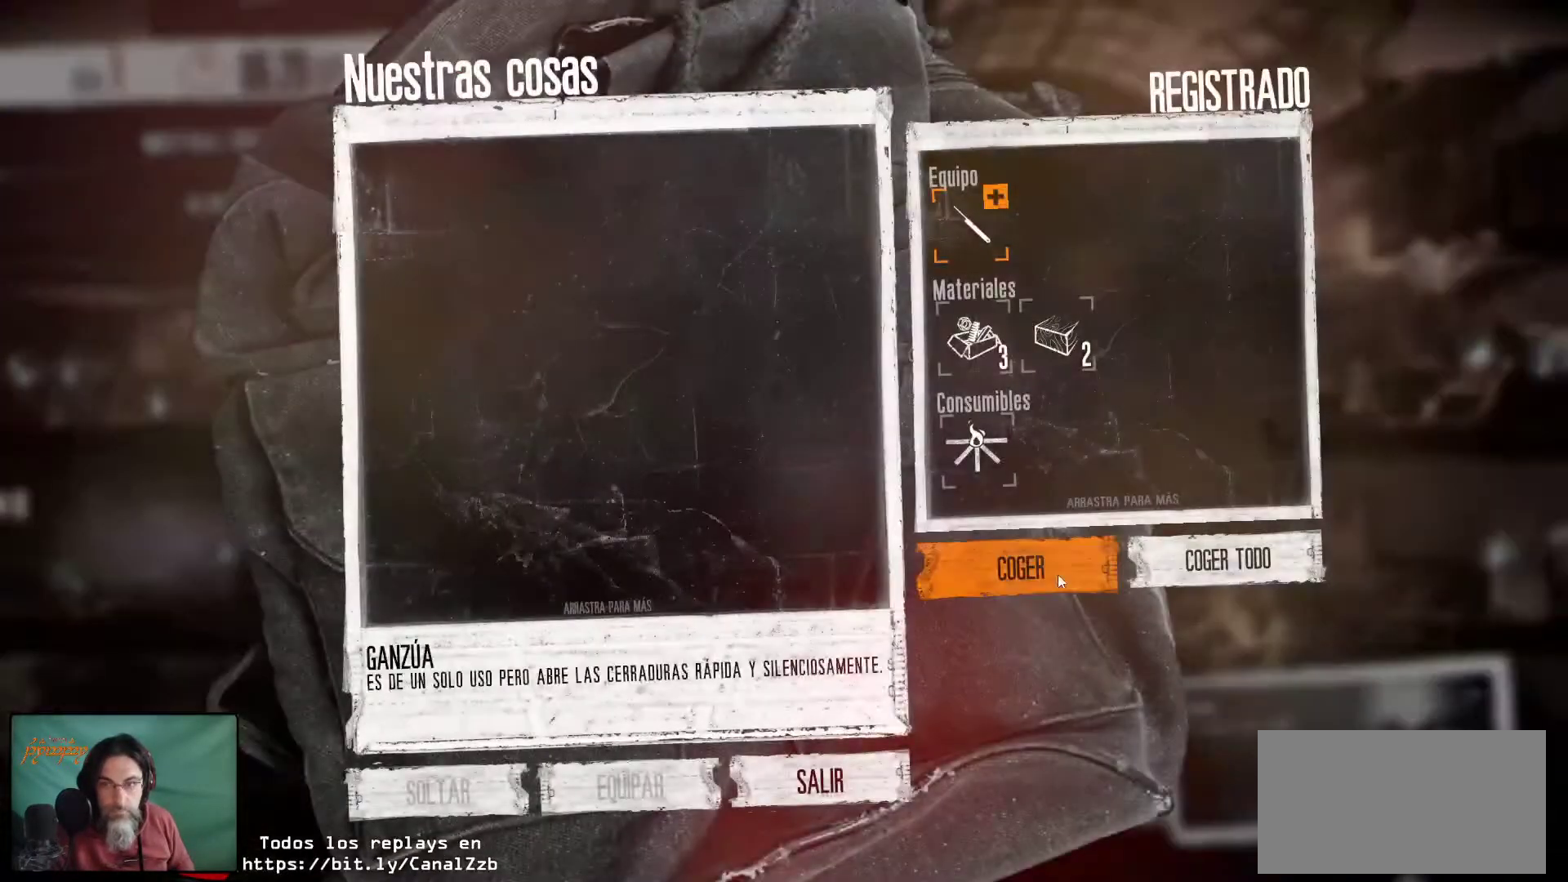
Gameplay with keyboard and mouse; each line is a JSON object with the keys and mouse buttons held at the frame after it. "events" lists presses ("down") and releases ("up") of "1", "2", "3", "4", "5", "a", "alt", "c", "caps_lock", "ctrl", "d", "e", "f", "g", "q", "r", "s", "shift", "space", "t", "tab", "v", "w", "x", "z", "mouse_left", "mouse_wheel" and "mouse_right" between this image and that frame as [ms after this image, input, new state], when the widget could be followed in between. "mouse_left", "mouse_wheel", "mouse_right" = the "left", "wheel", "right" buttons of the "mouse" list. No other keys are recorded. "wheel" means that the mouse wheel is clicked or scrolled. "mouse_move" is the direction in which the mouse moves at that frame (one of eight, or "still"), when it could be read.
{"keys": [], "mouse": ["left"], "mouse_move": "still", "events": [[467, "mouse_left", "down"]]}
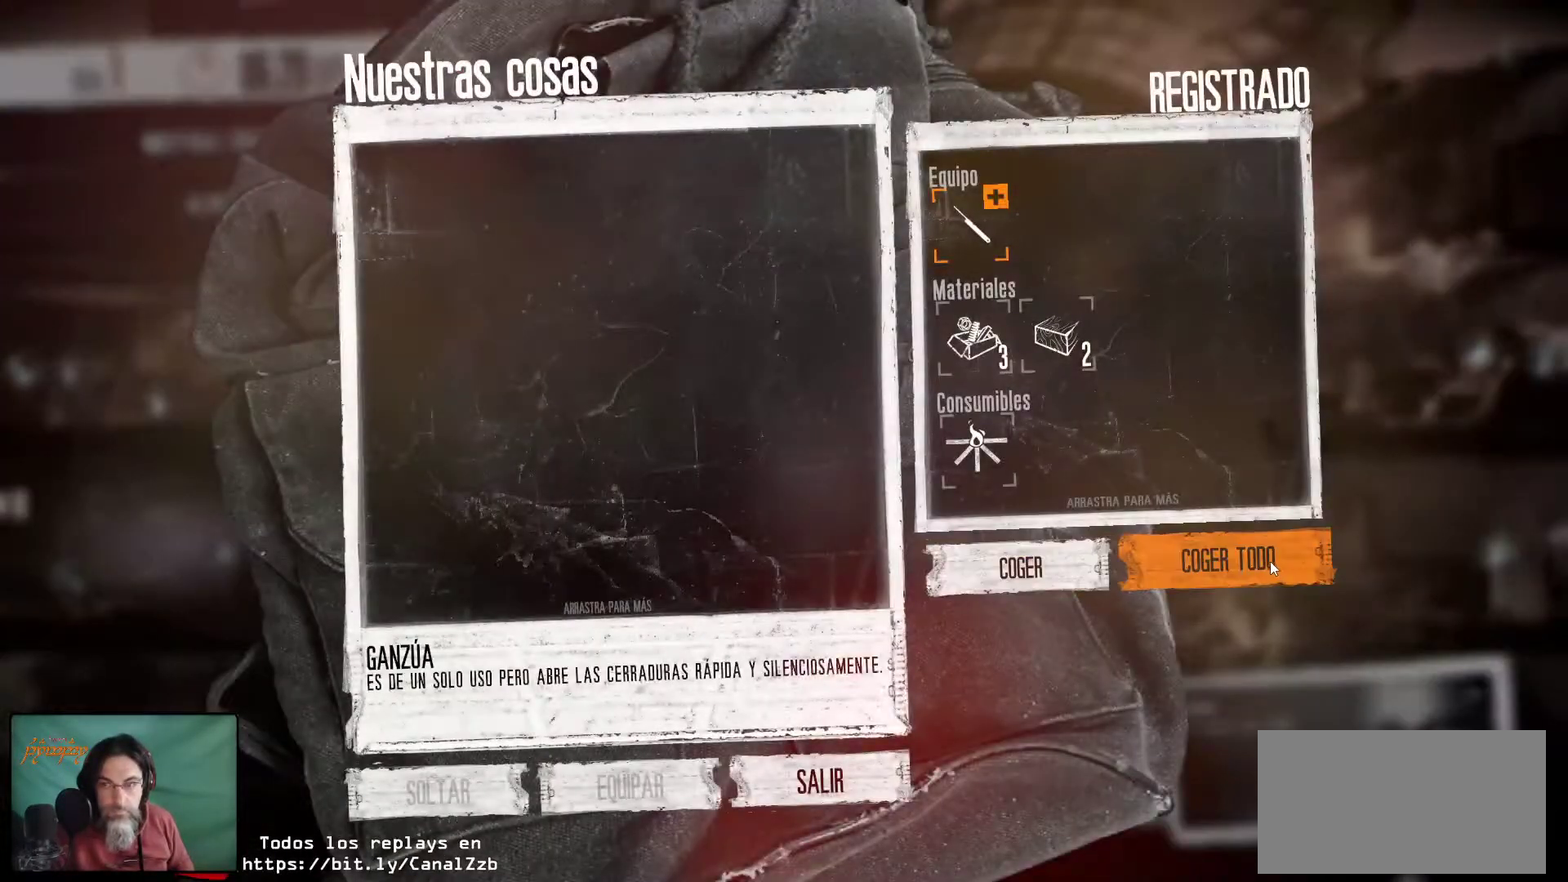
{"keys": [], "mouse": [], "mouse_move": "still", "events": [[117, "mouse_left", "up"]]}
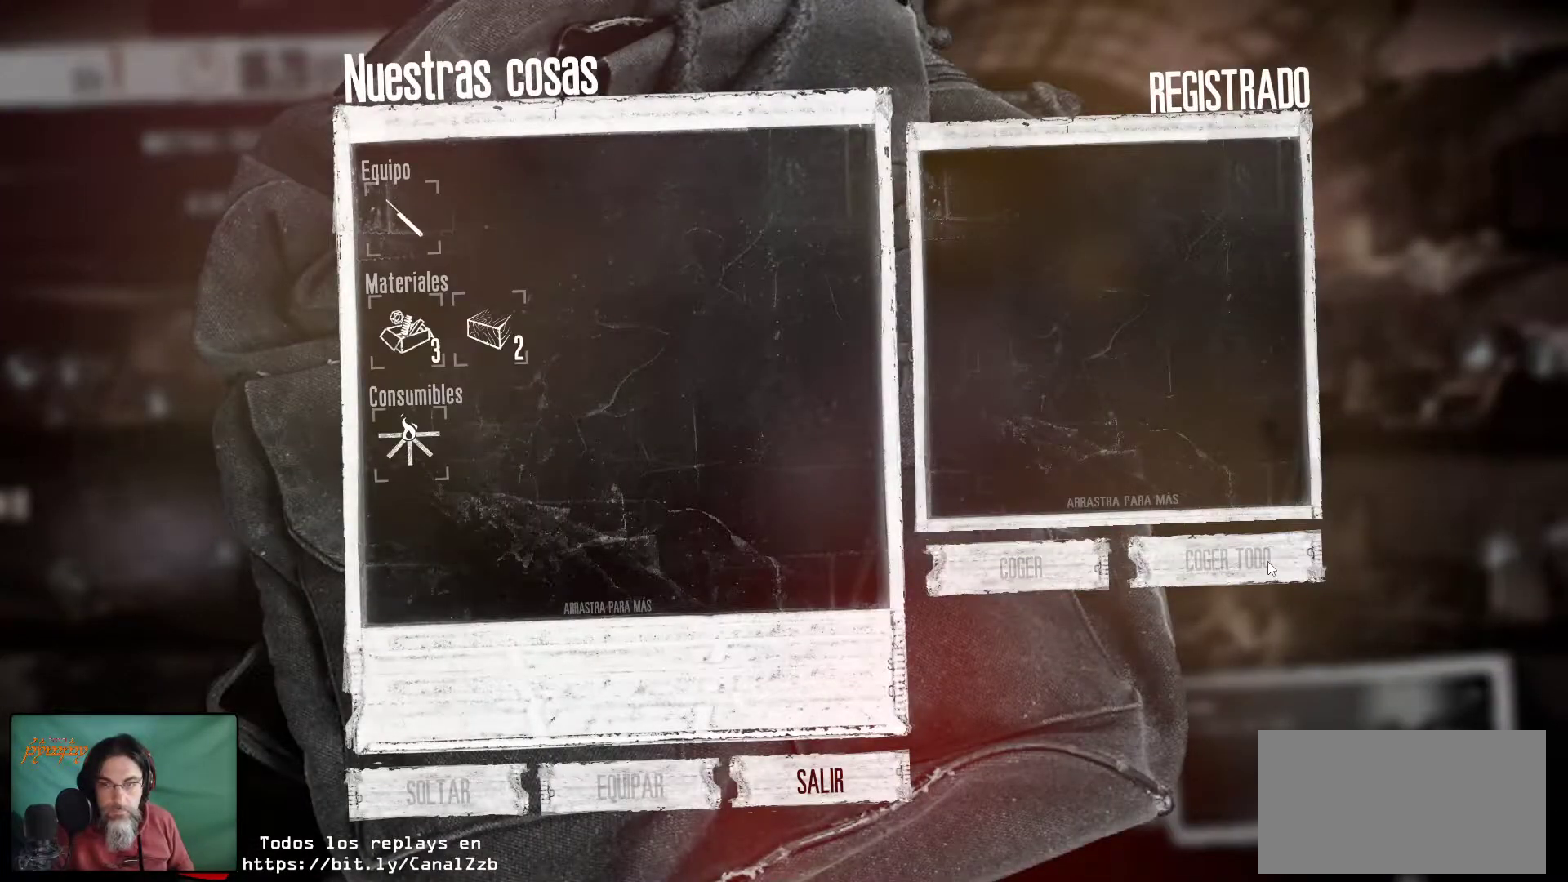
{"keys": [], "mouse": [], "mouse_move": "up-left", "events": []}
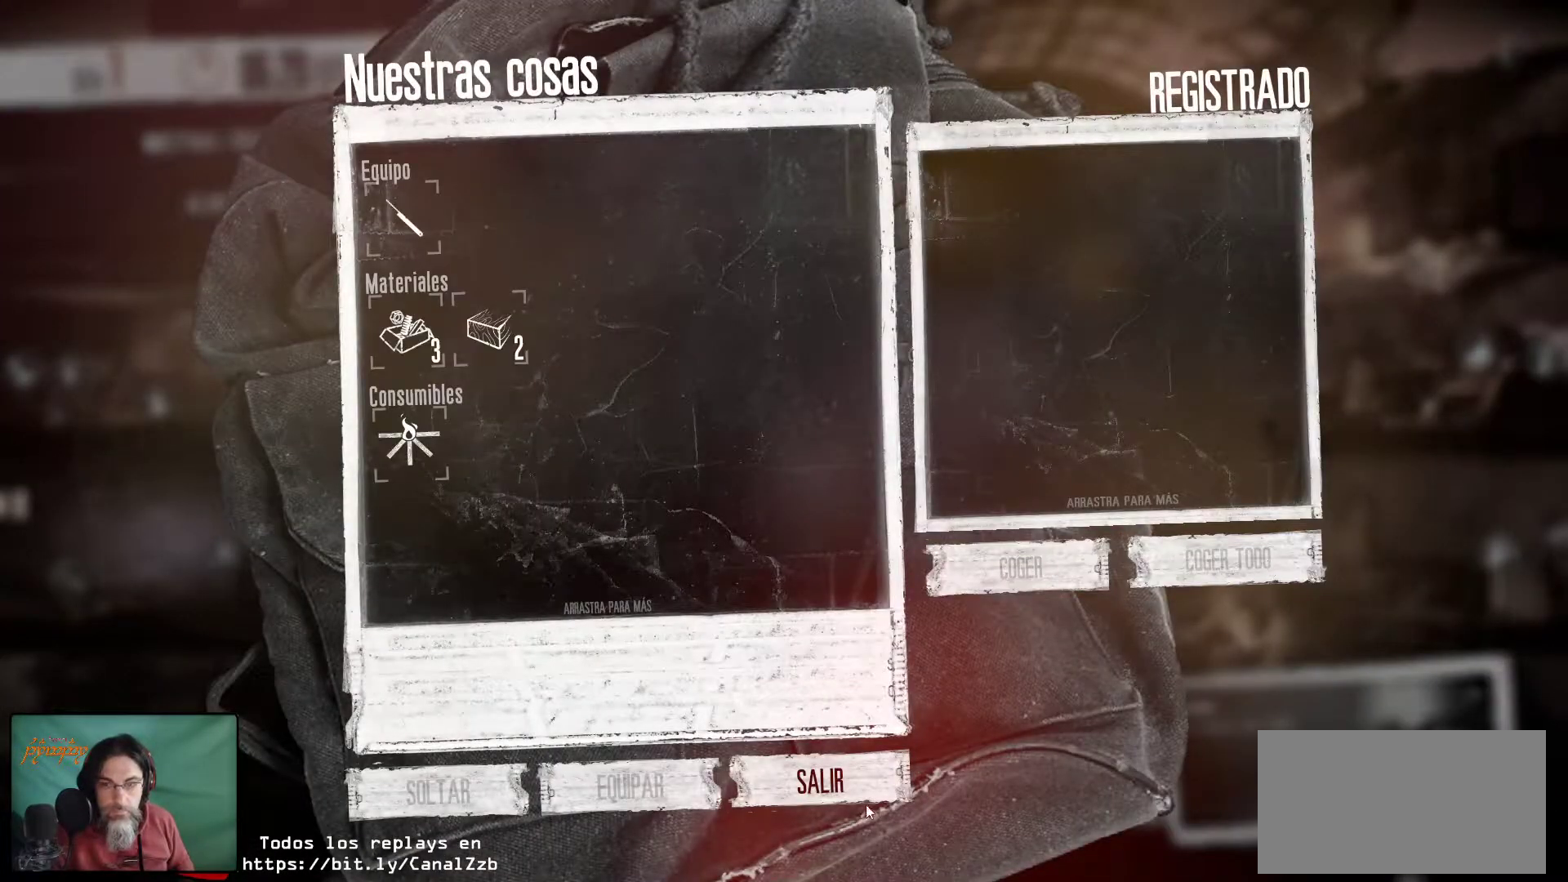
{"keys": [], "mouse": [], "mouse_move": "up", "events": [[100, "mouse_left", "down"], [233, "mouse_left", "up"]]}
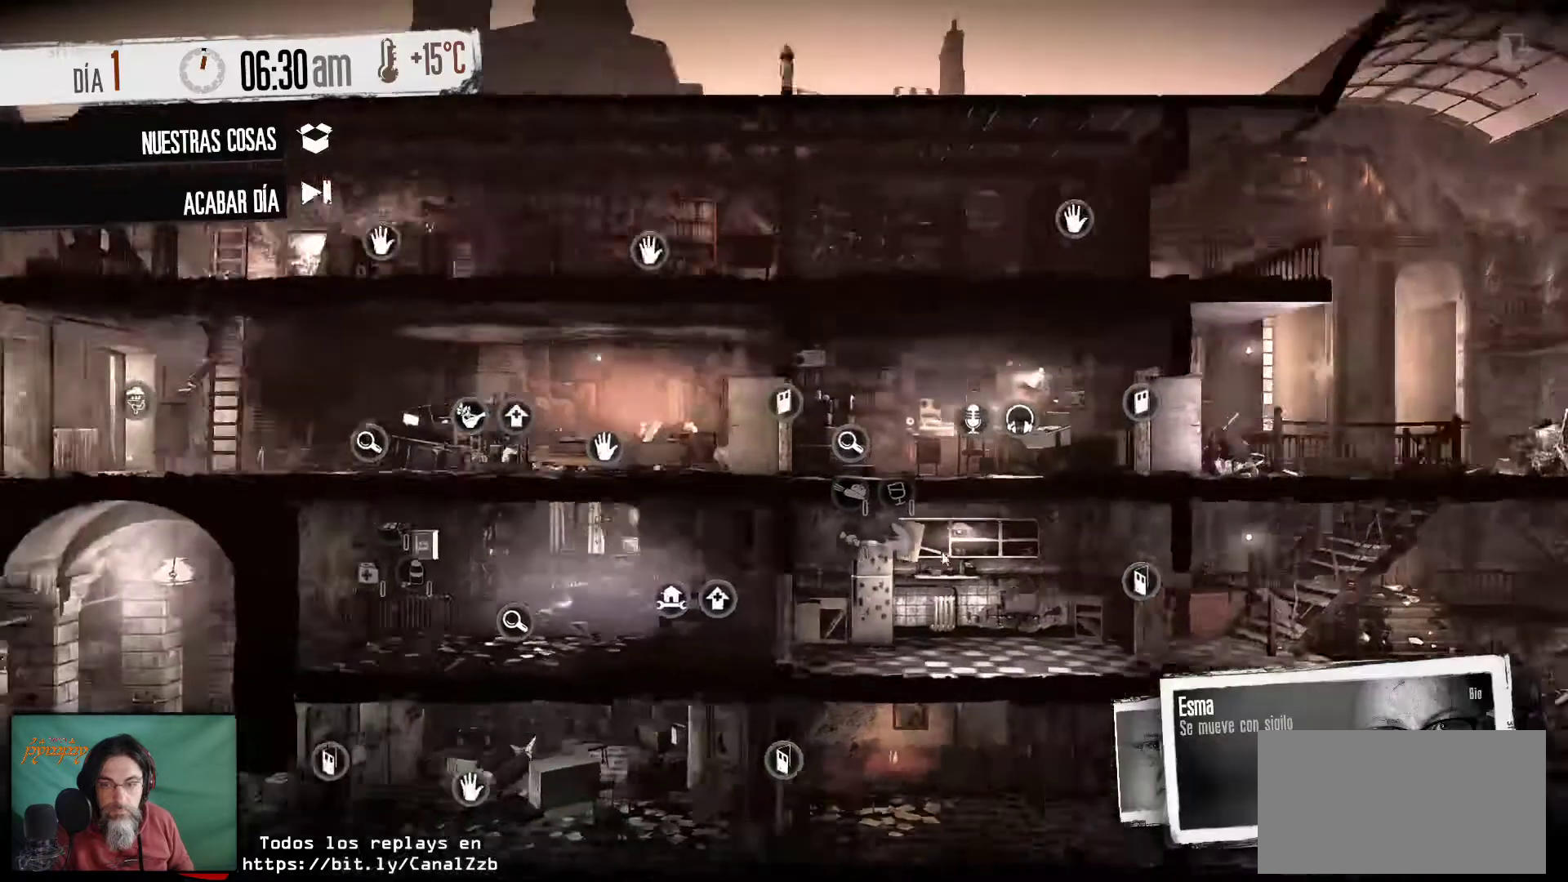
{"keys": [], "mouse": [], "mouse_move": "still", "events": [[350, "tab", "down"], [483, "tab", "up"]]}
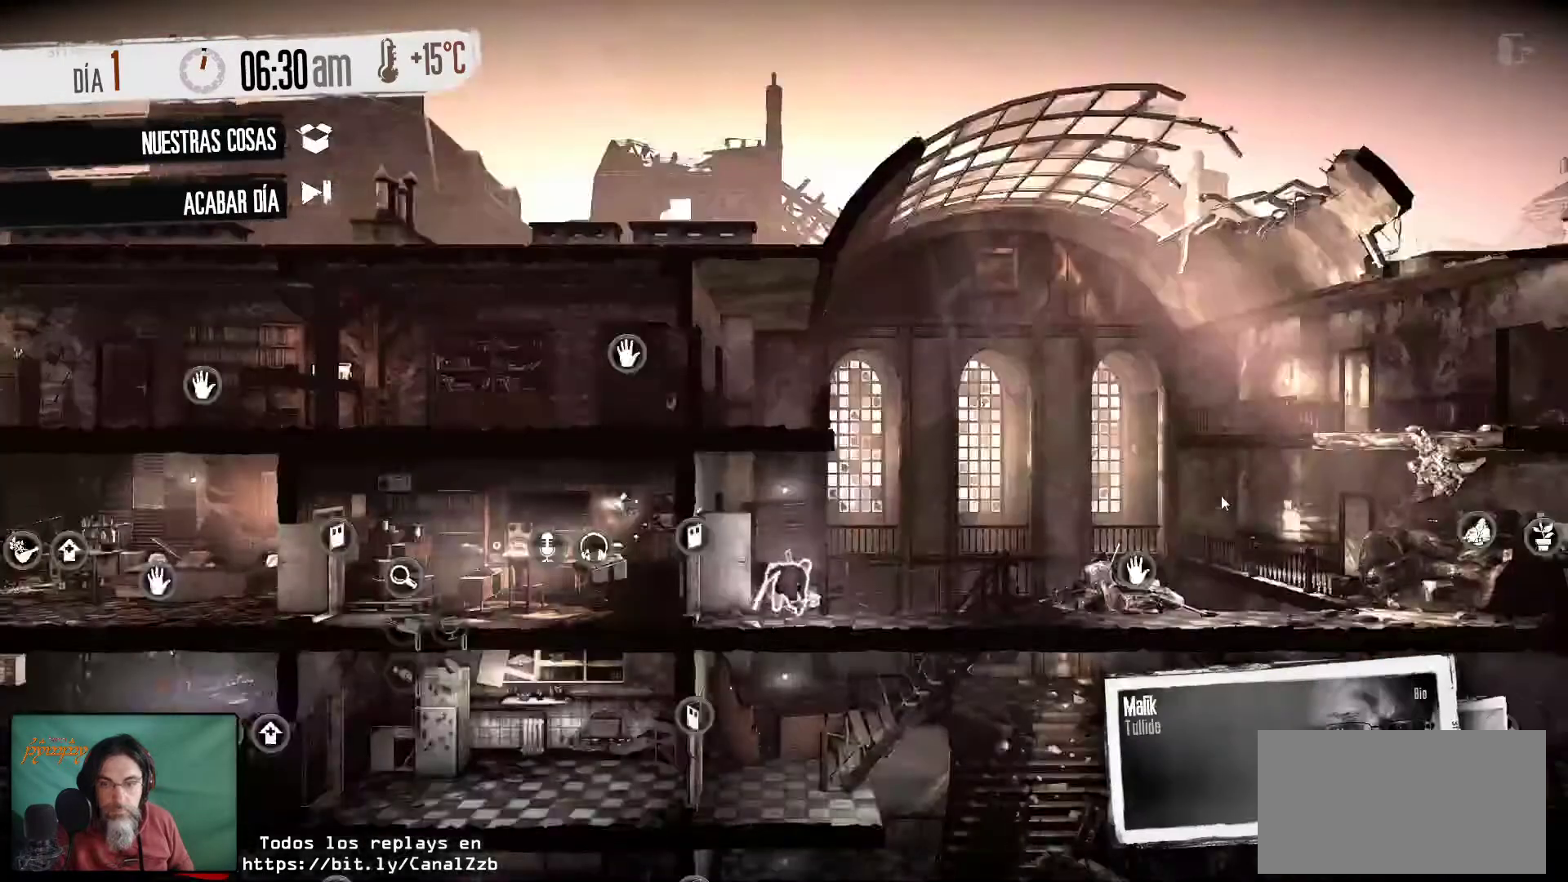
{"keys": [], "mouse": [], "mouse_move": "down-left", "events": []}
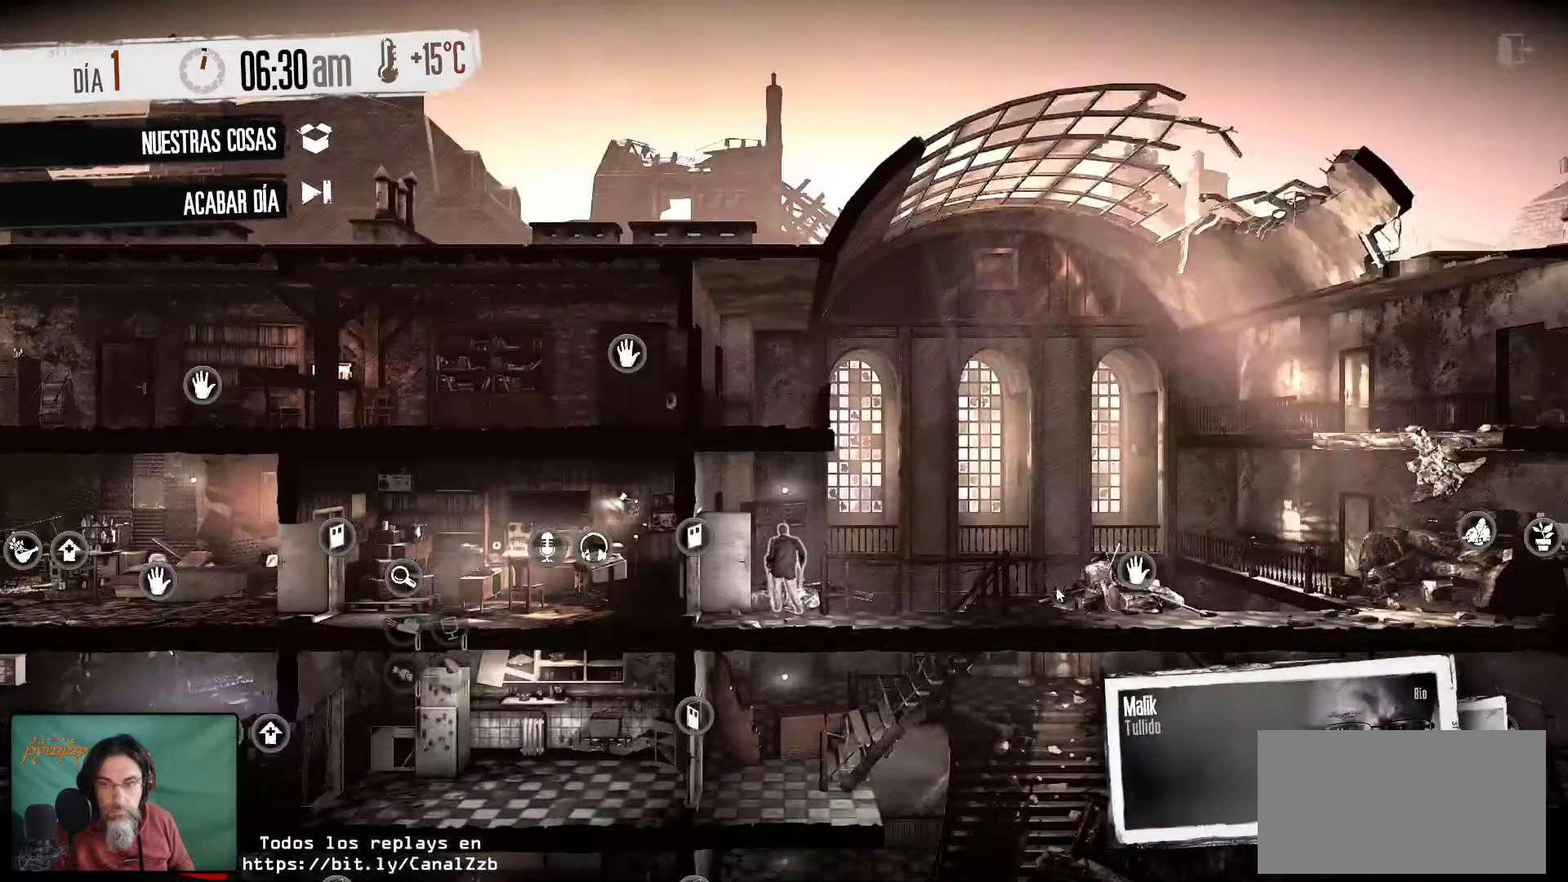
{"keys": [], "mouse": ["right"], "mouse_move": "still", "events": [[417, "mouse_right", "down"]]}
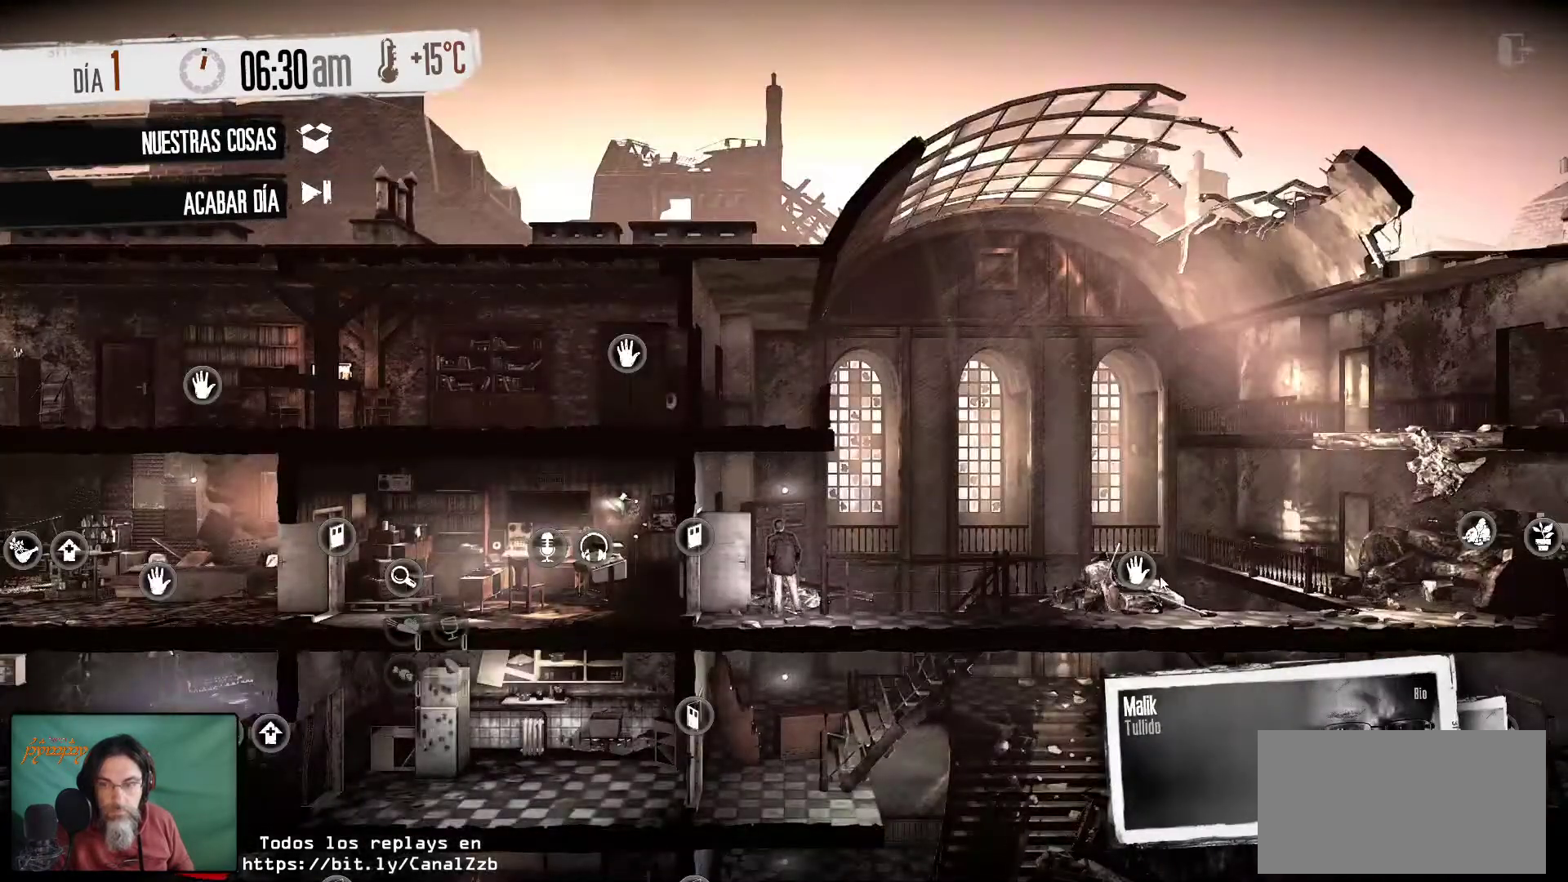
{"keys": [], "mouse": [], "mouse_move": "still", "events": [[17, "mouse_right", "up"]]}
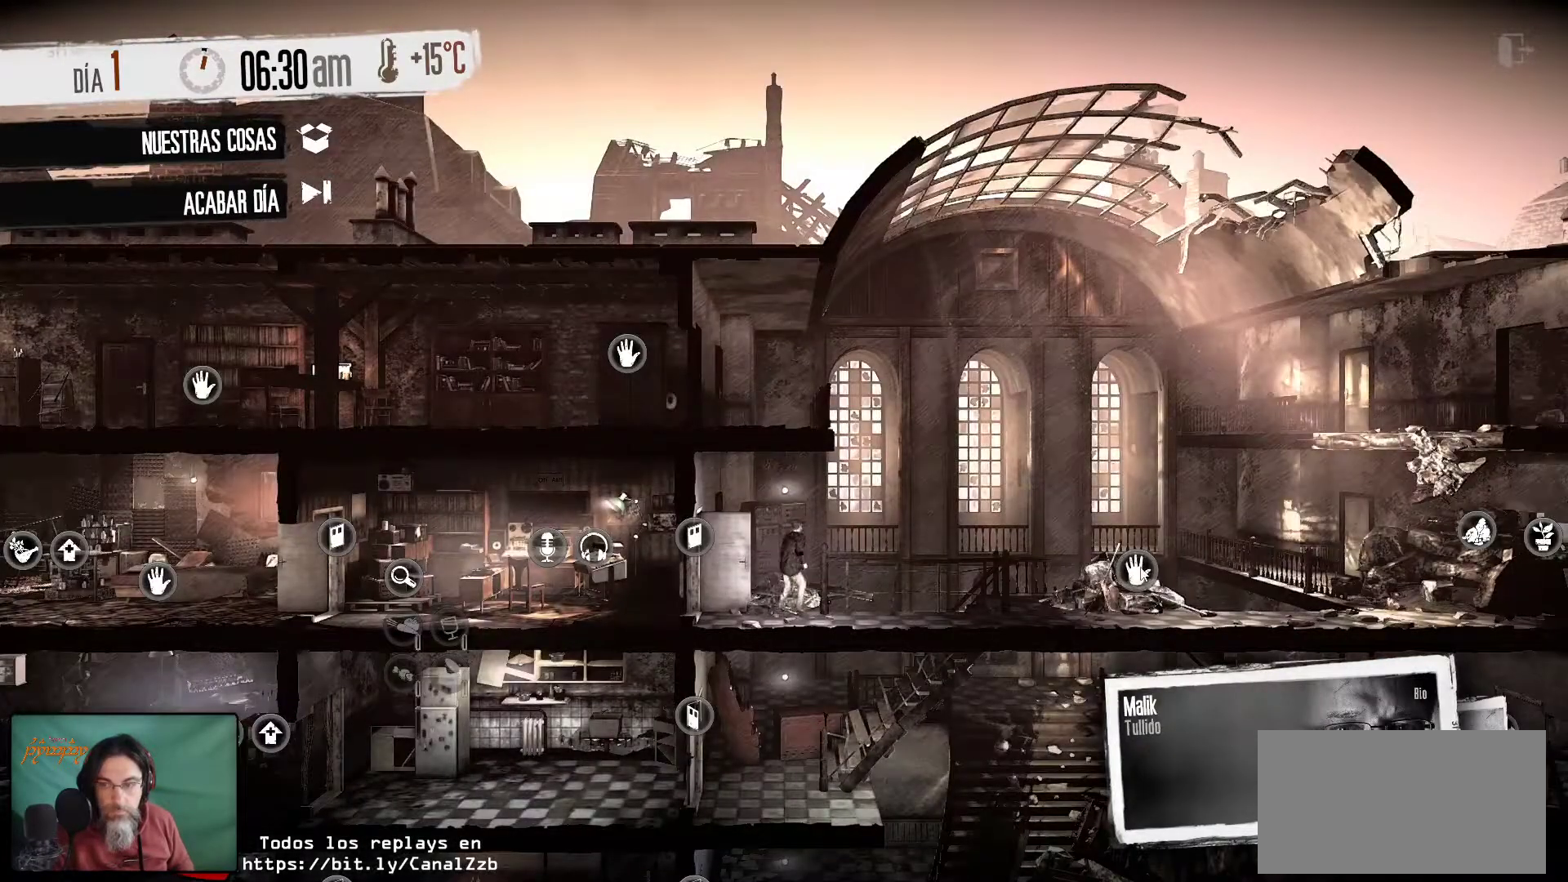
{"keys": [], "mouse": [], "mouse_move": "still", "events": [[350, "mouse_right", "down"], [500, "mouse_right", "up"]]}
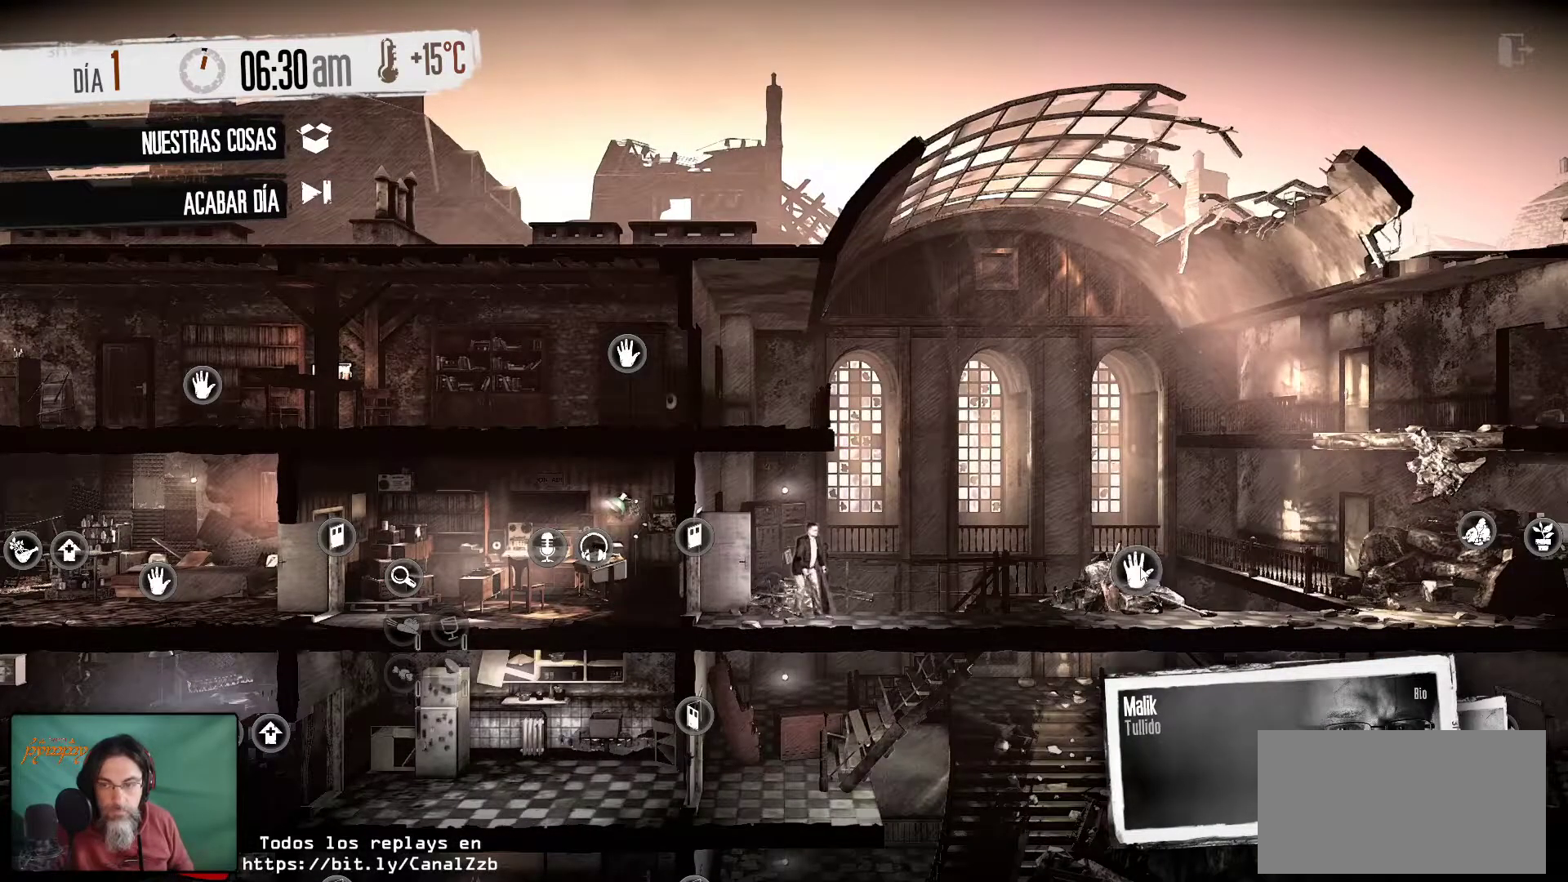
{"keys": [], "mouse": [], "mouse_move": "left", "events": []}
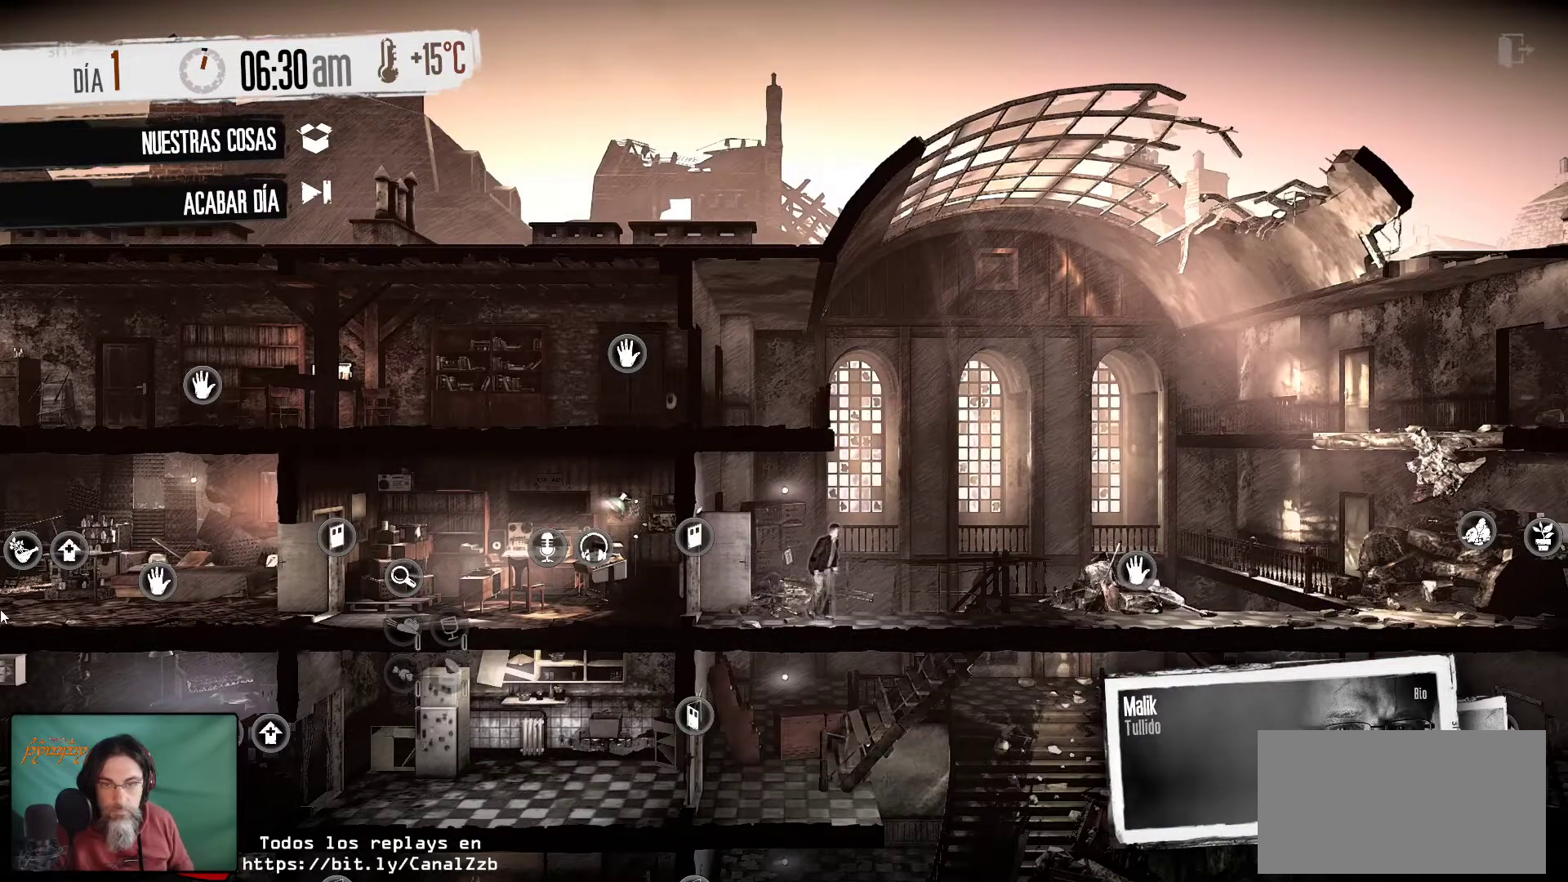
{"keys": [], "mouse": [], "mouse_move": "right", "events": []}
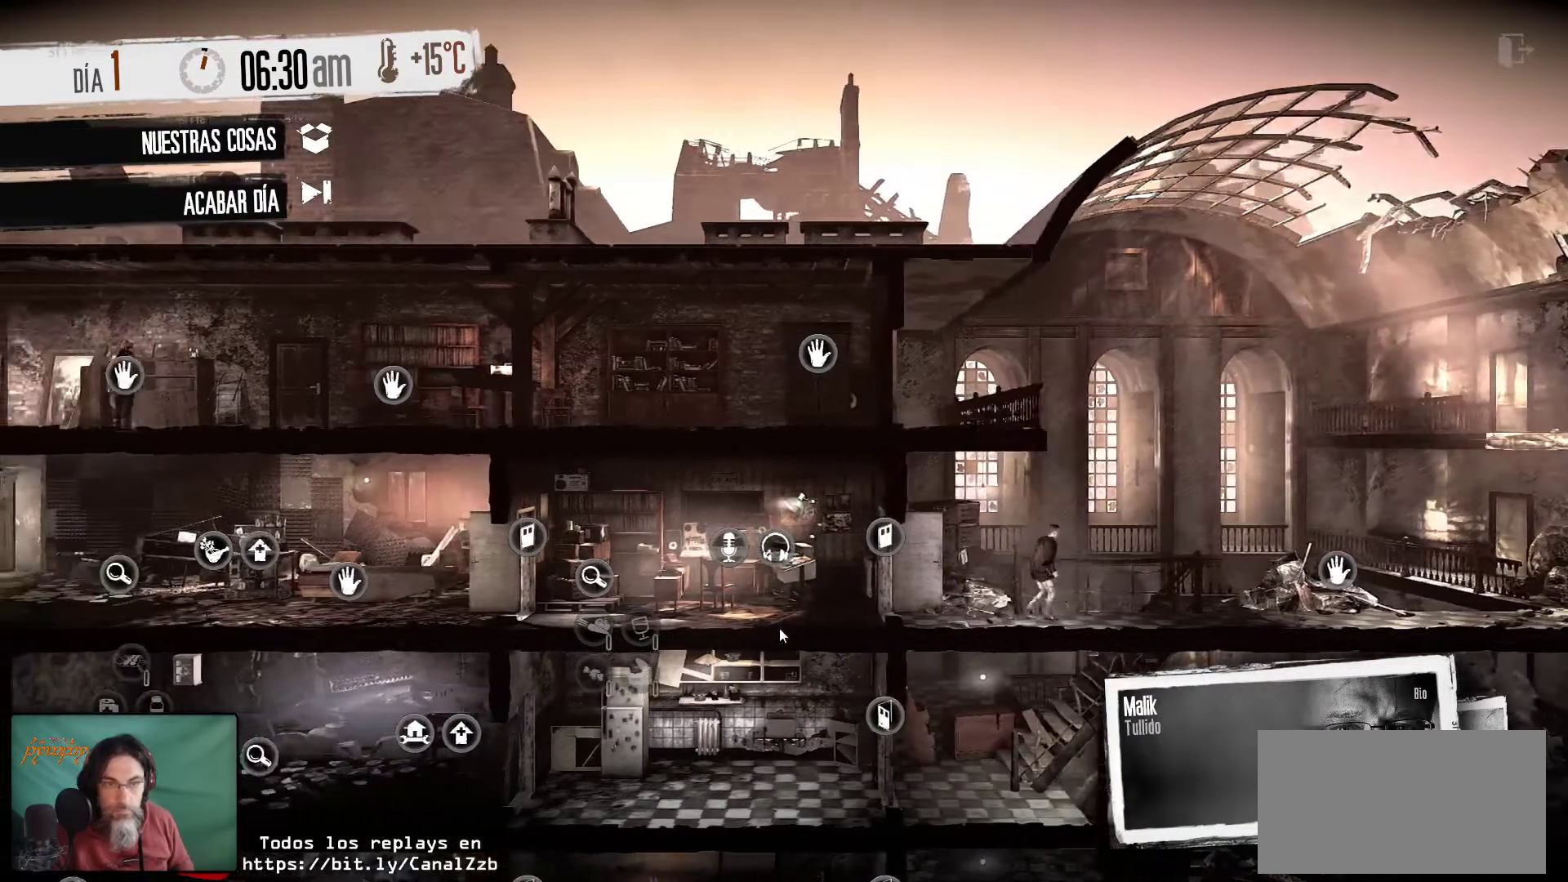
{"keys": [], "mouse": [], "mouse_move": "still", "events": [[167, "tab", "down"], [267, "tab", "up"]]}
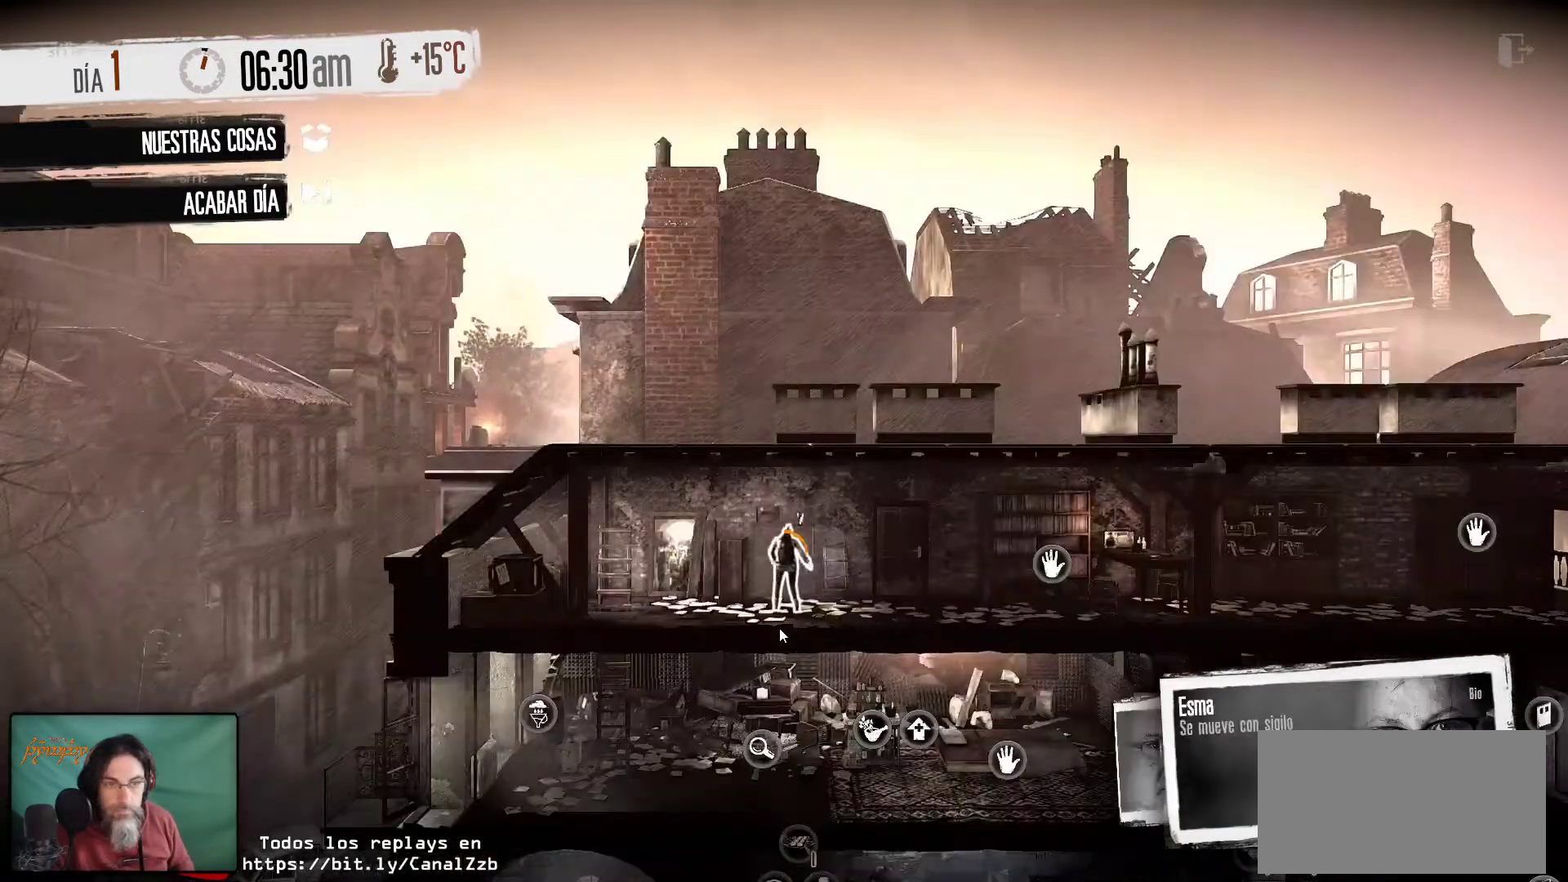
{"keys": [], "mouse": [], "mouse_move": "down-right", "events": []}
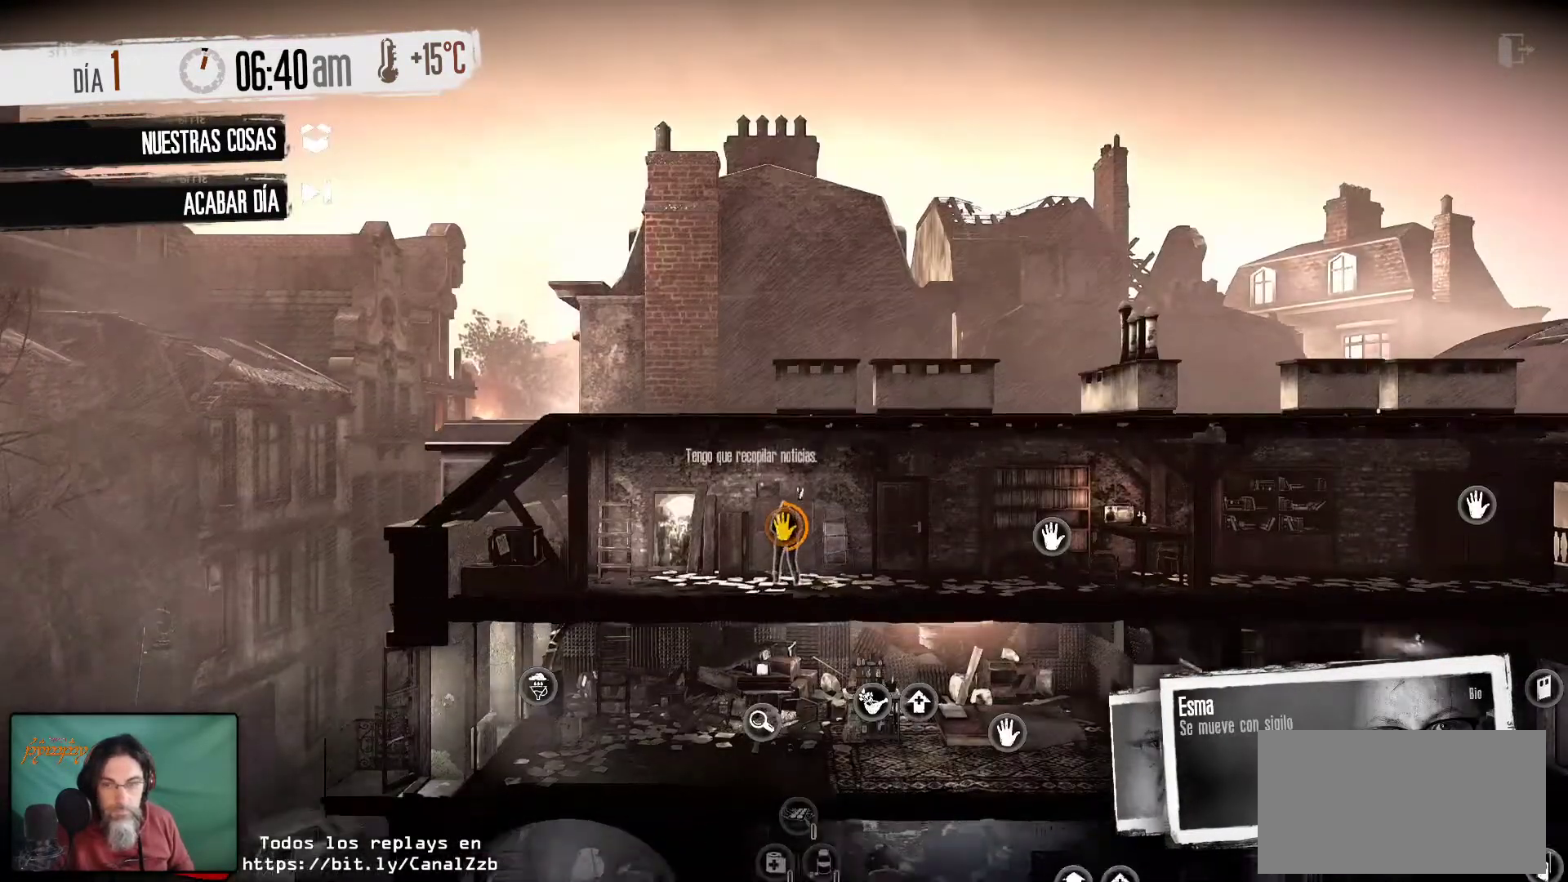
{"keys": [], "mouse": [], "mouse_move": "down-left", "events": []}
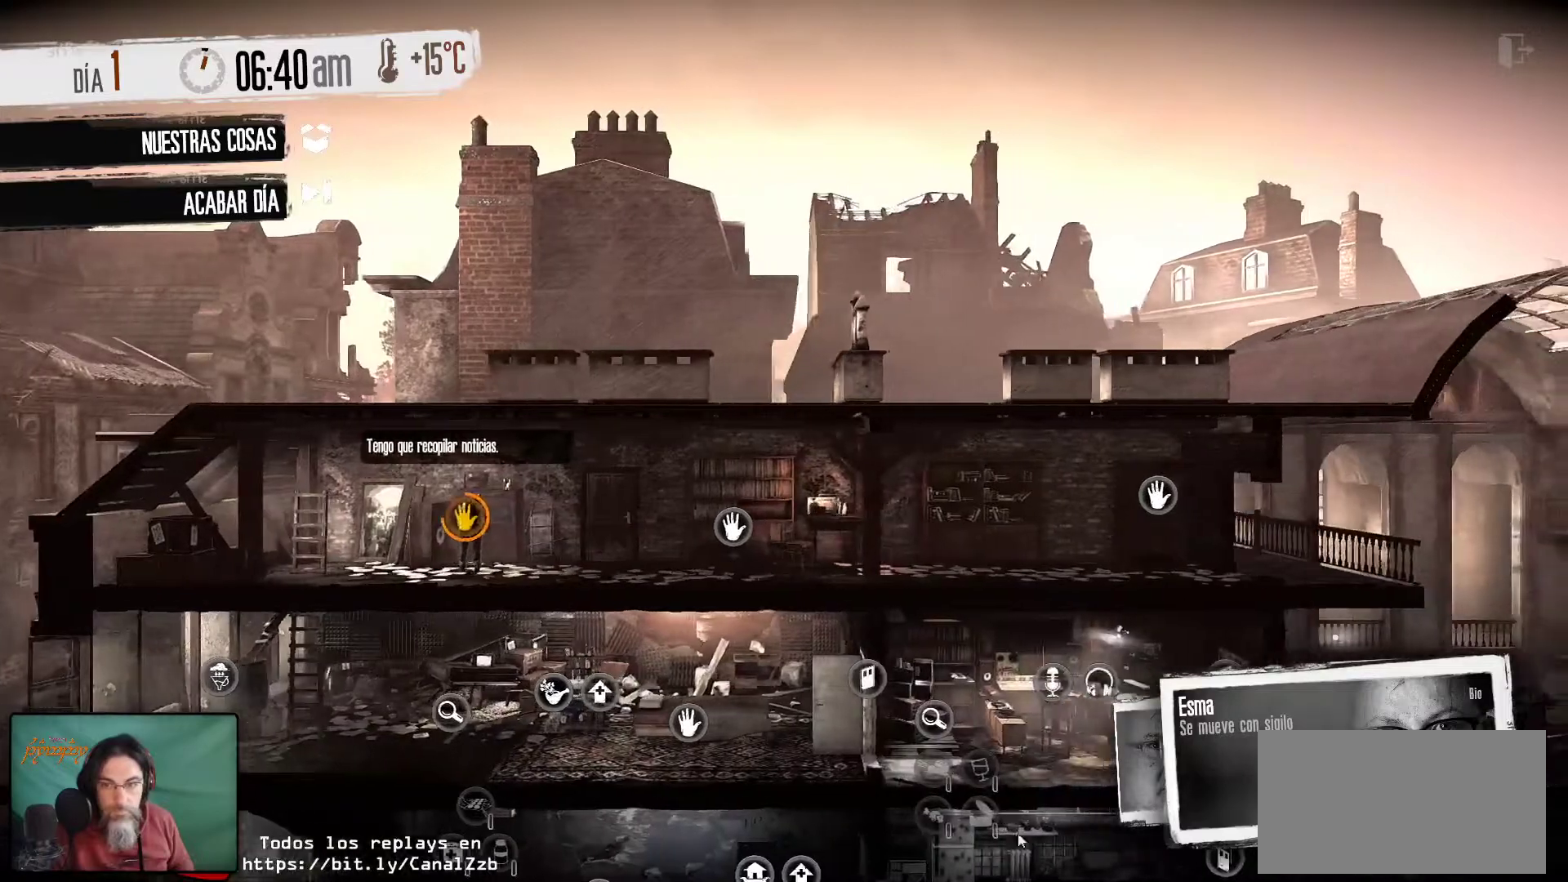
{"keys": [], "mouse": [], "mouse_move": "up-left", "events": []}
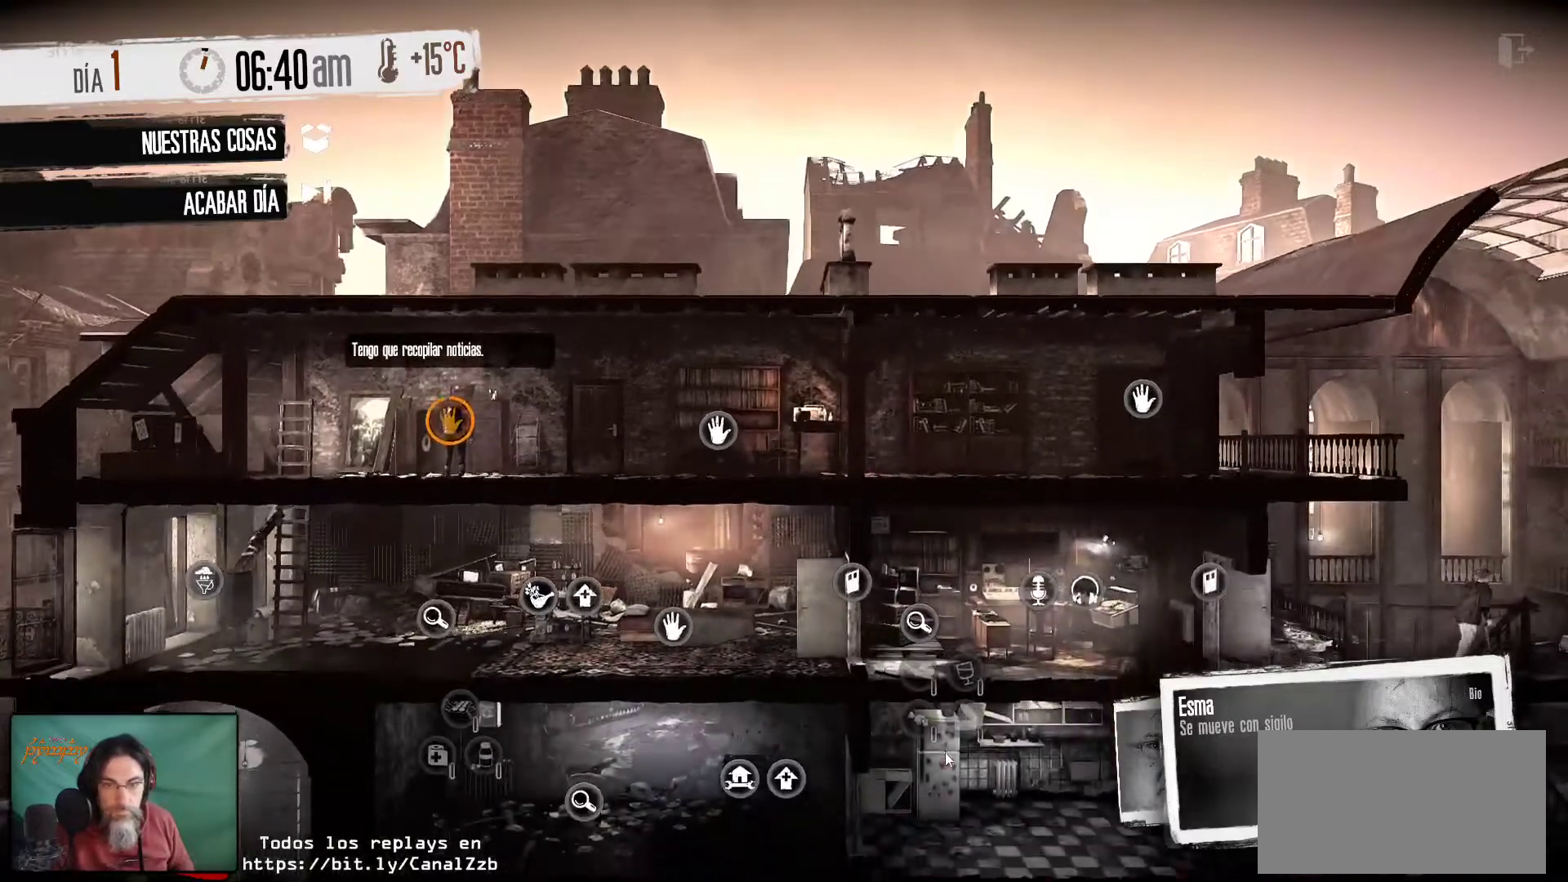
{"keys": [], "mouse": [], "mouse_move": "up", "events": []}
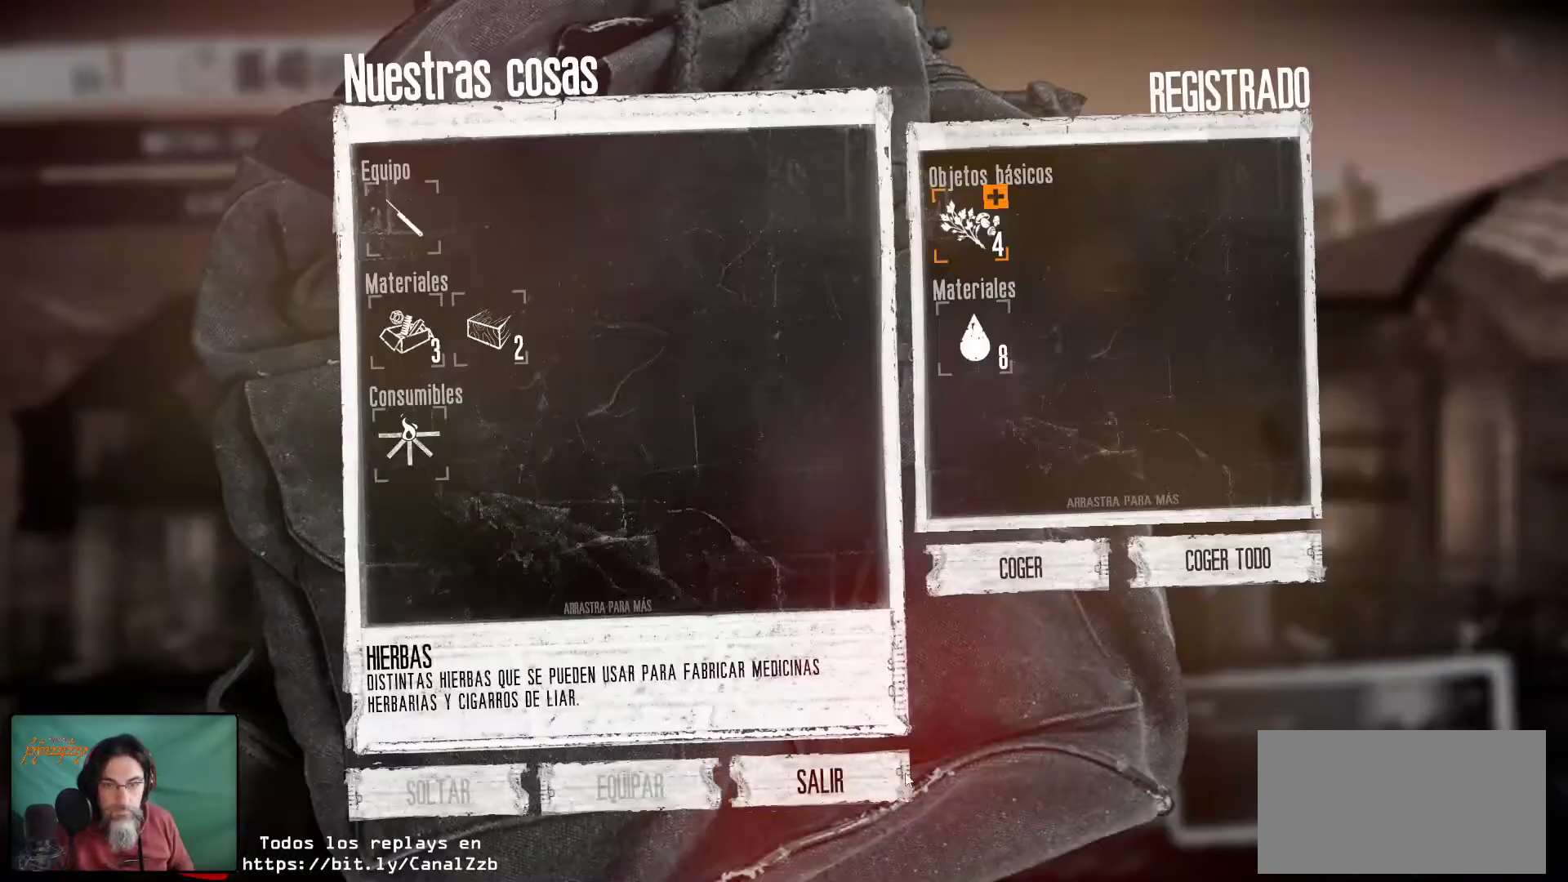
{"keys": [], "mouse": [], "mouse_move": "right", "events": []}
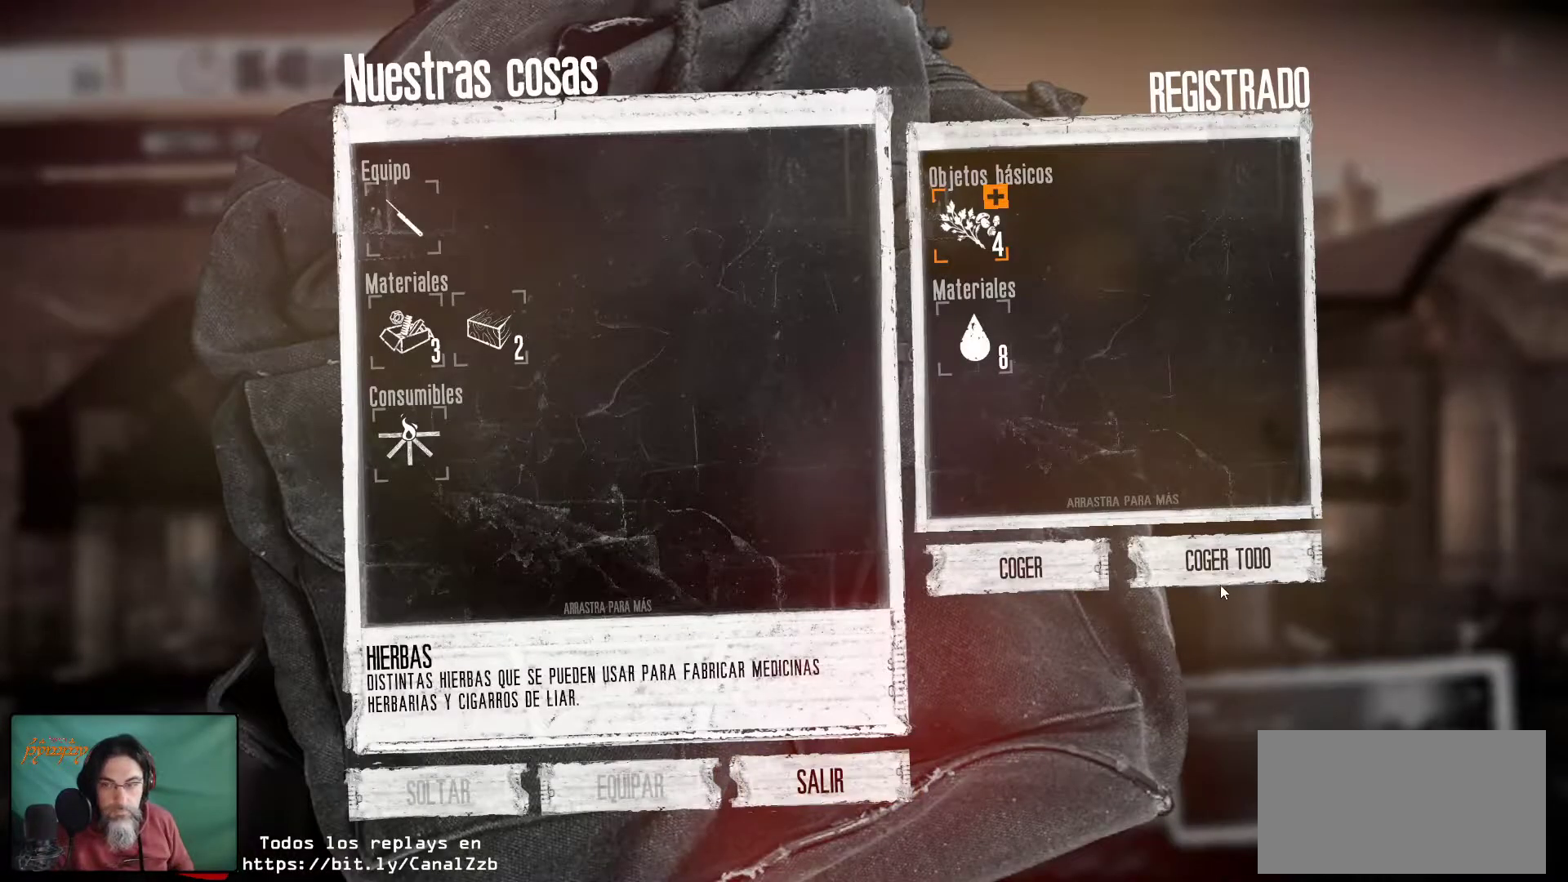
{"keys": [], "mouse": [], "mouse_move": "down-left", "events": [[183, "mouse_left", "down"], [317, "mouse_left", "up"]]}
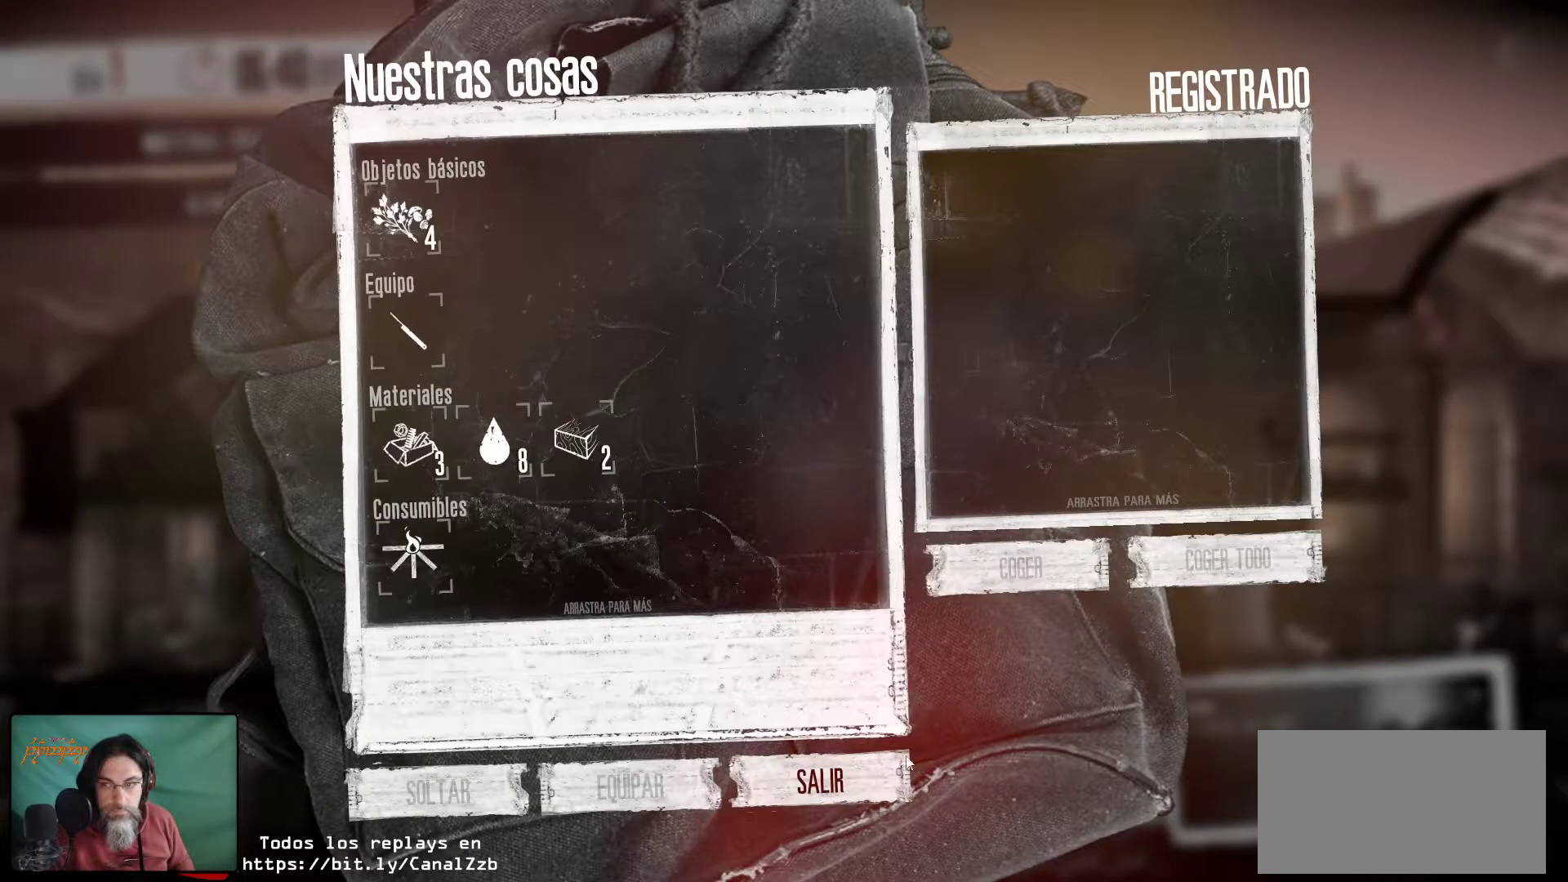
{"keys": [], "mouse": [], "mouse_move": "up", "events": [[283, "mouse_left", "down"], [383, "mouse_left", "up"]]}
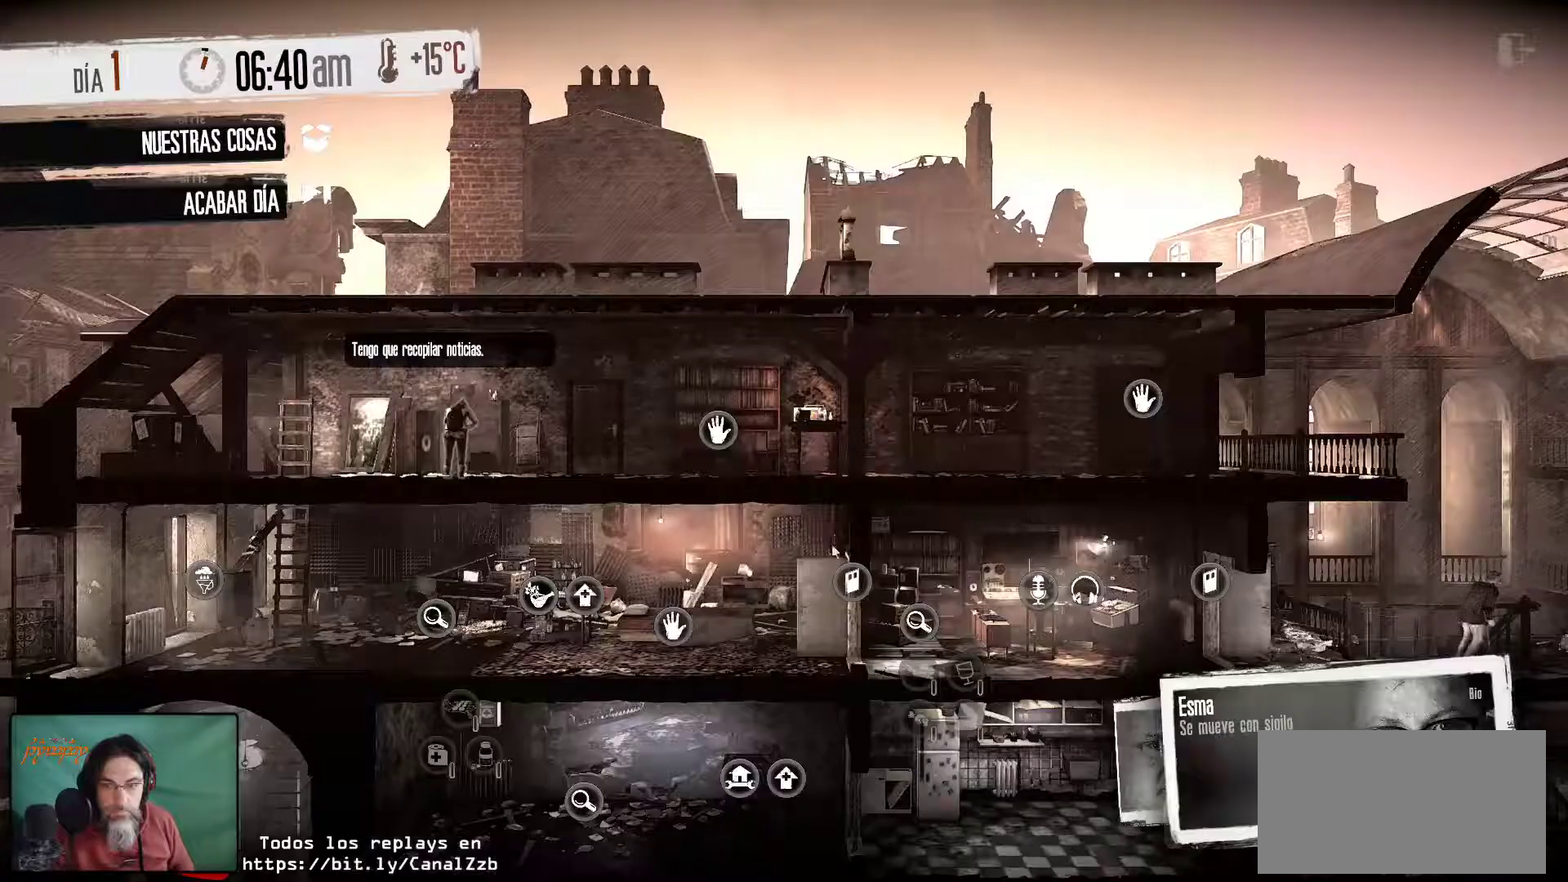
{"keys": [], "mouse": [], "mouse_move": "down-left", "events": []}
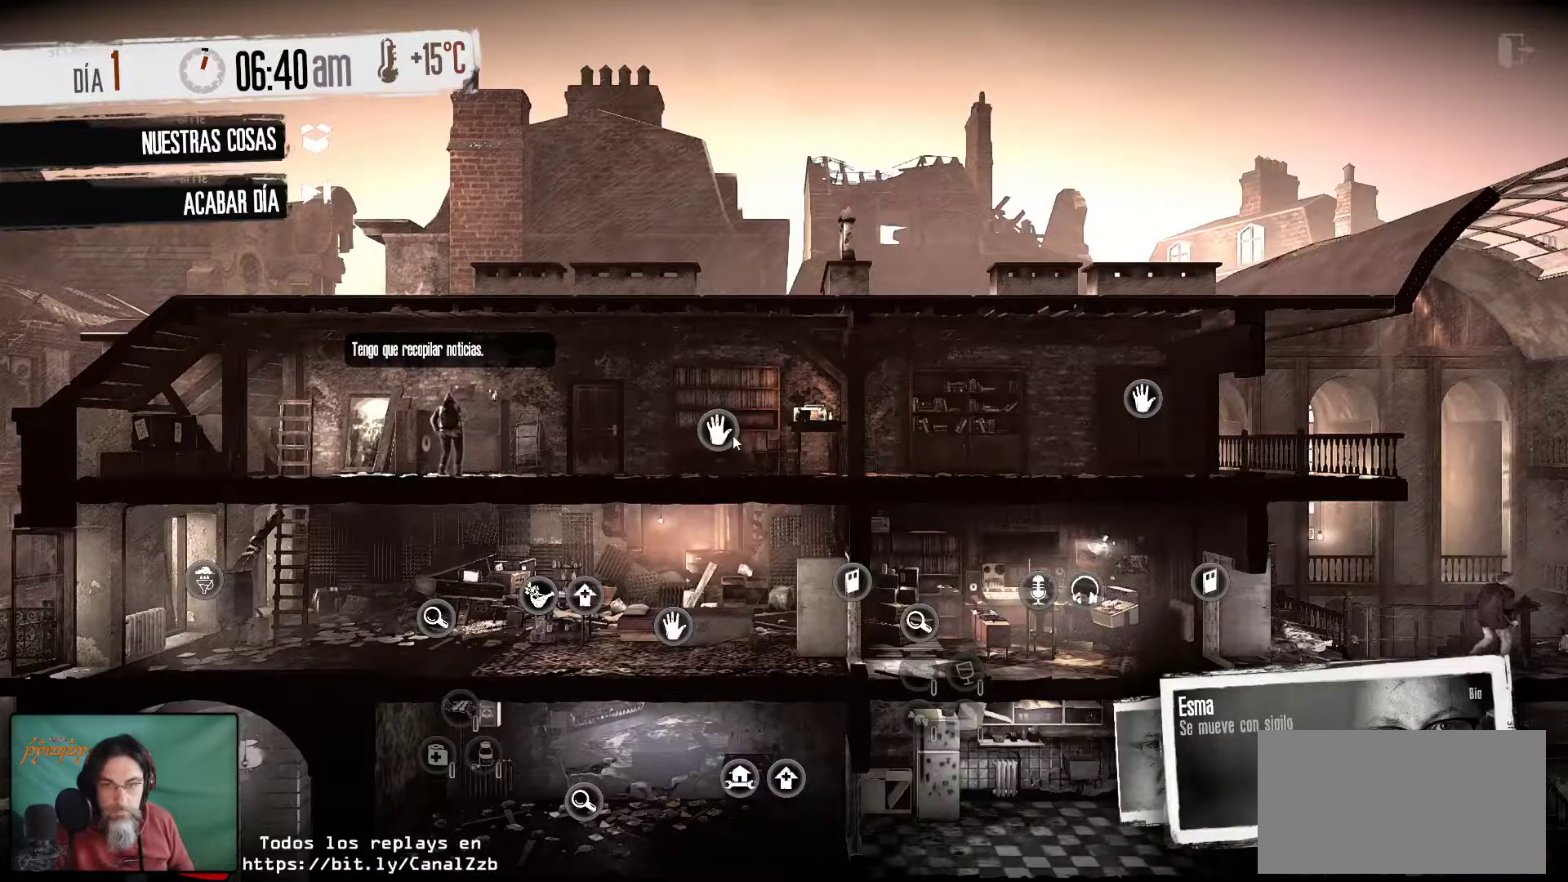
{"keys": [], "mouse": [], "mouse_move": "down-right", "events": [[33, "mouse_right", "down"], [167, "mouse_right", "up"]]}
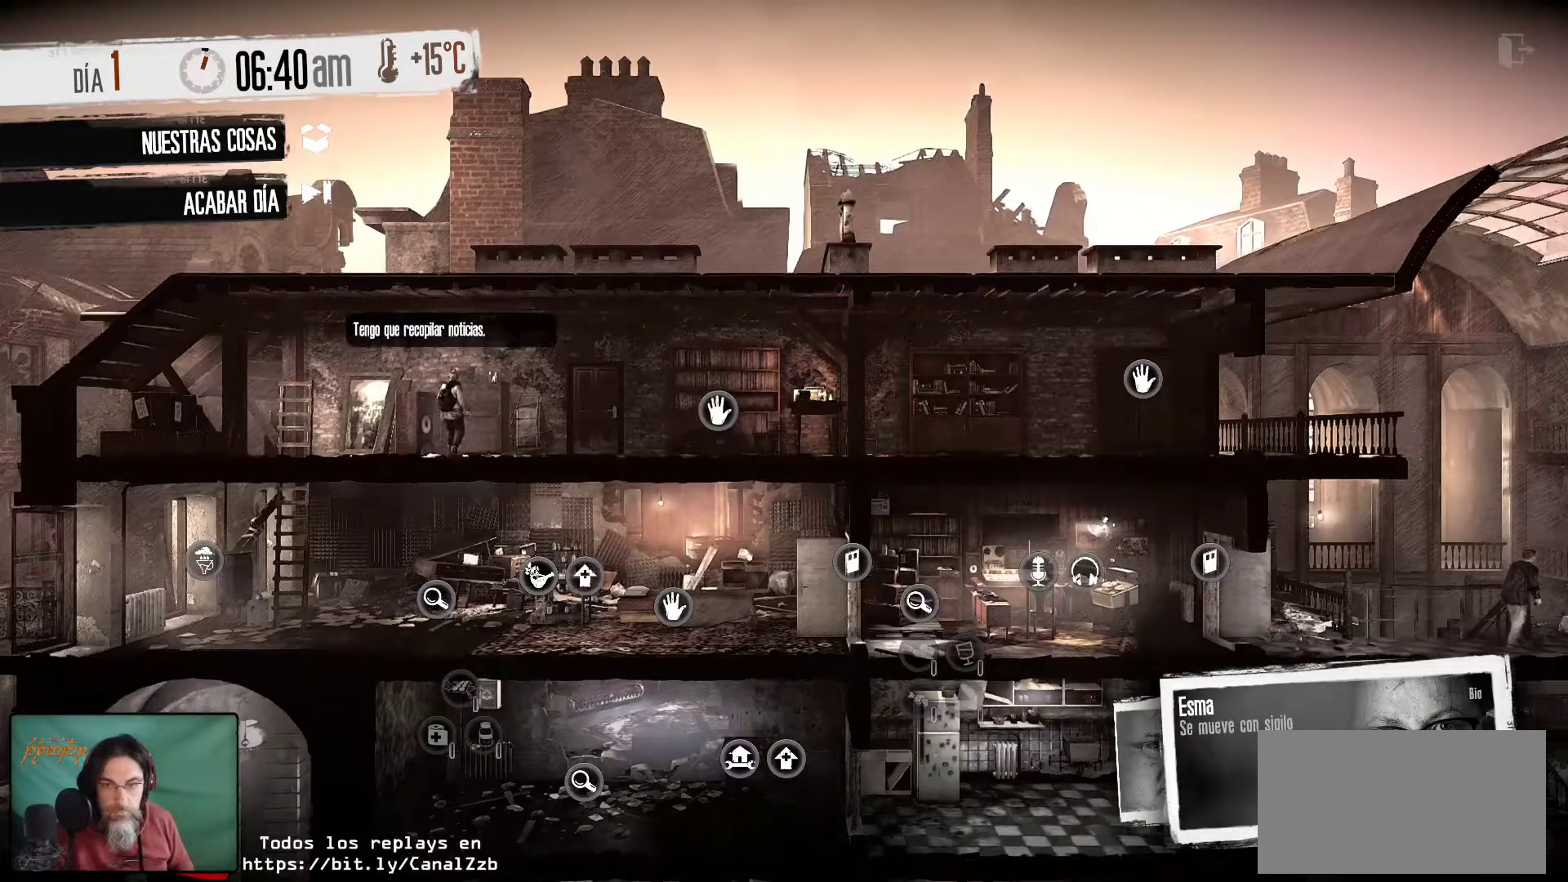
{"keys": [], "mouse": [], "mouse_move": "up-left", "events": []}
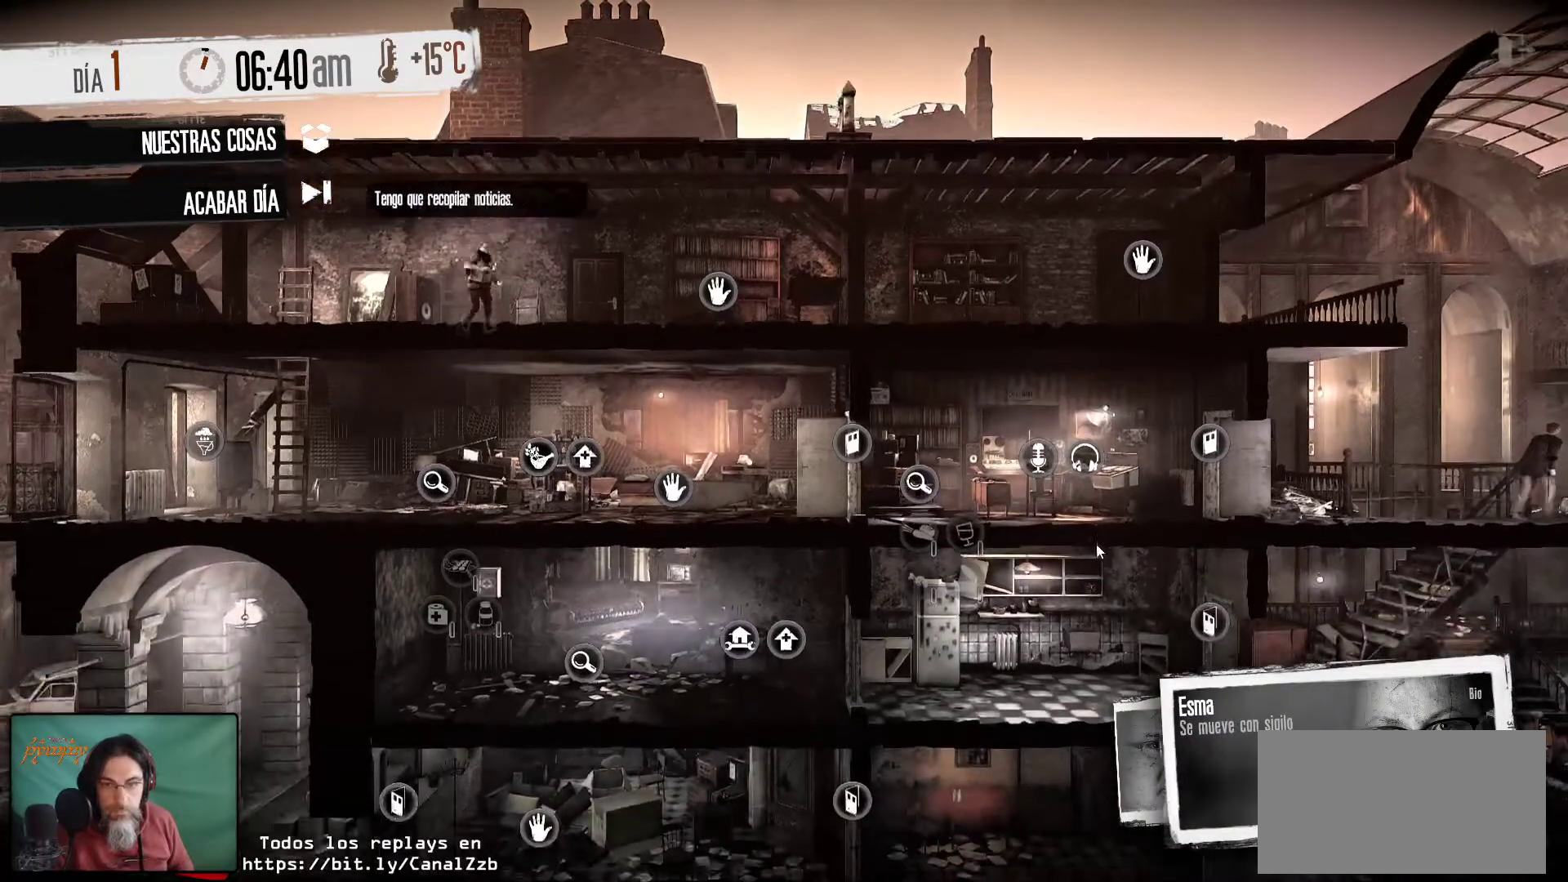
{"keys": [], "mouse": [], "mouse_move": "up-right", "events": []}
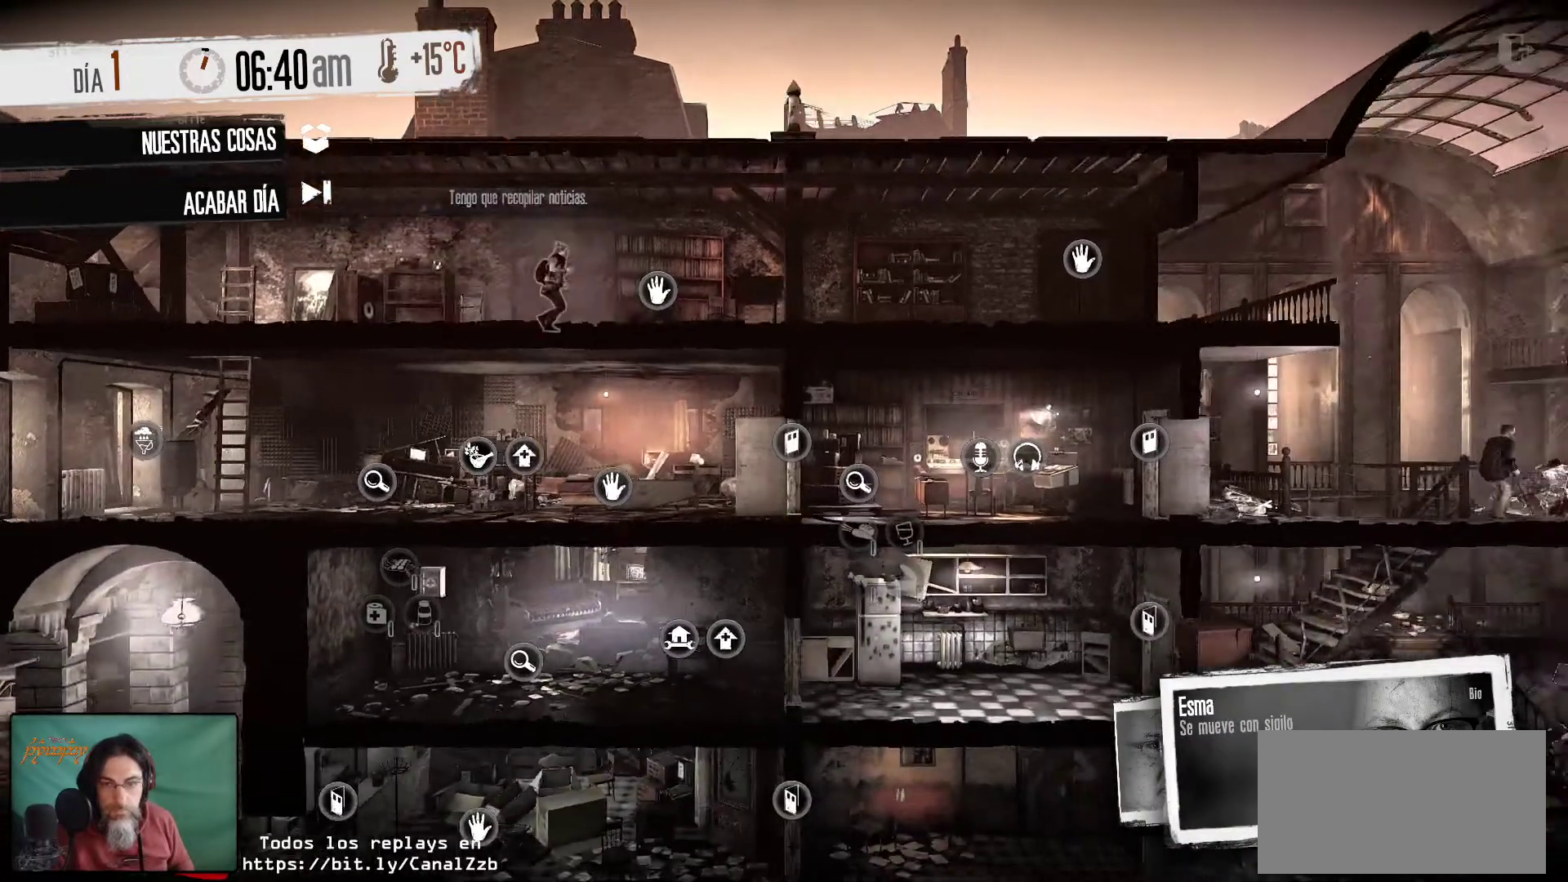
{"keys": [], "mouse": [], "mouse_move": "up-left", "events": []}
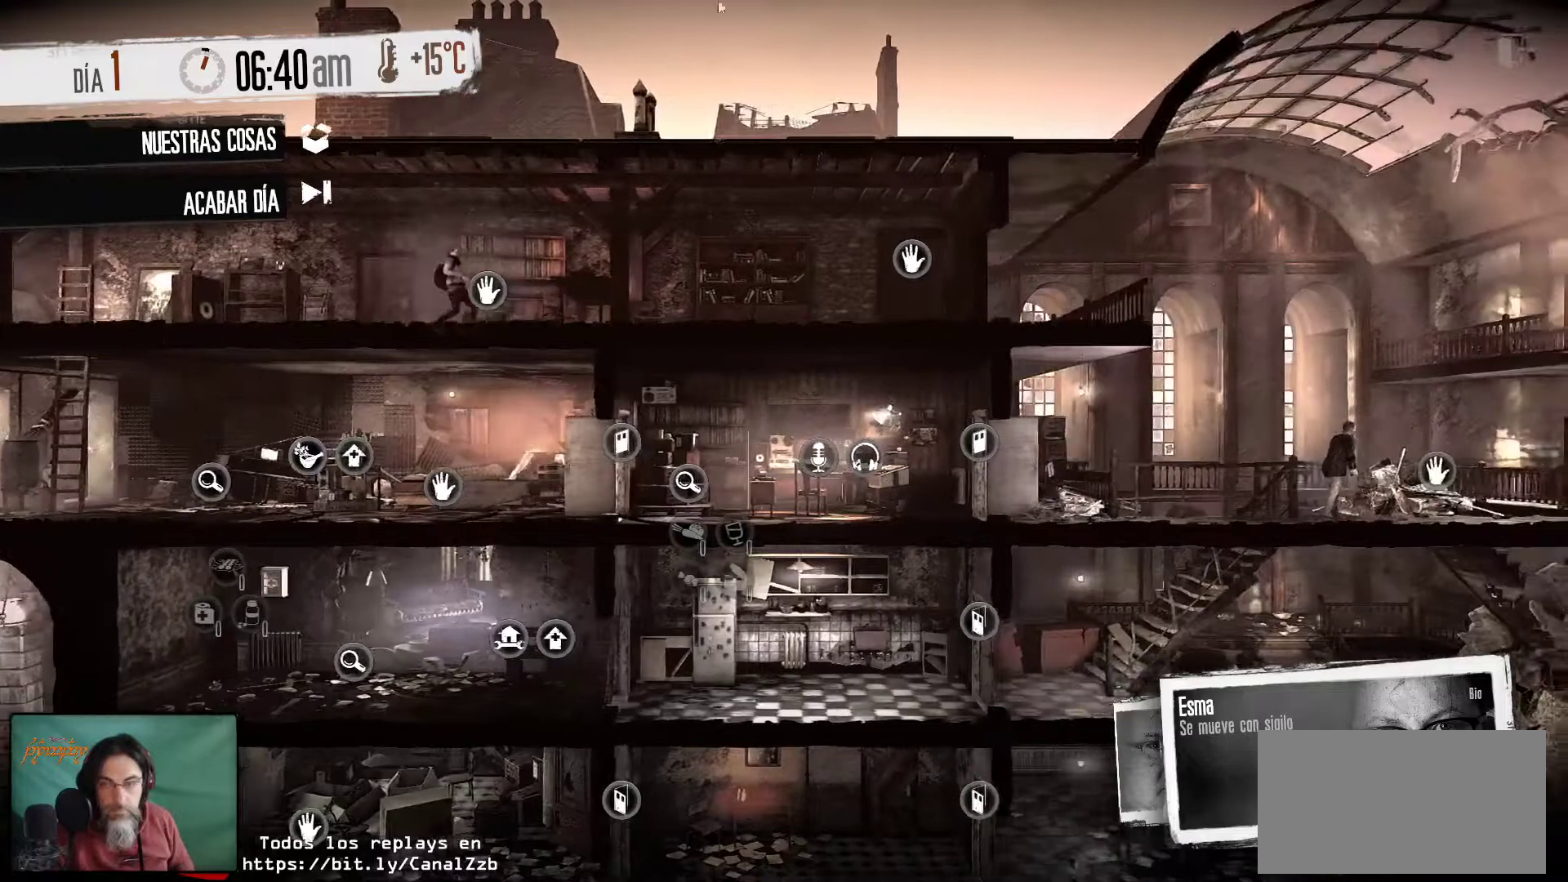
{"keys": [], "mouse": [], "mouse_move": "down", "events": []}
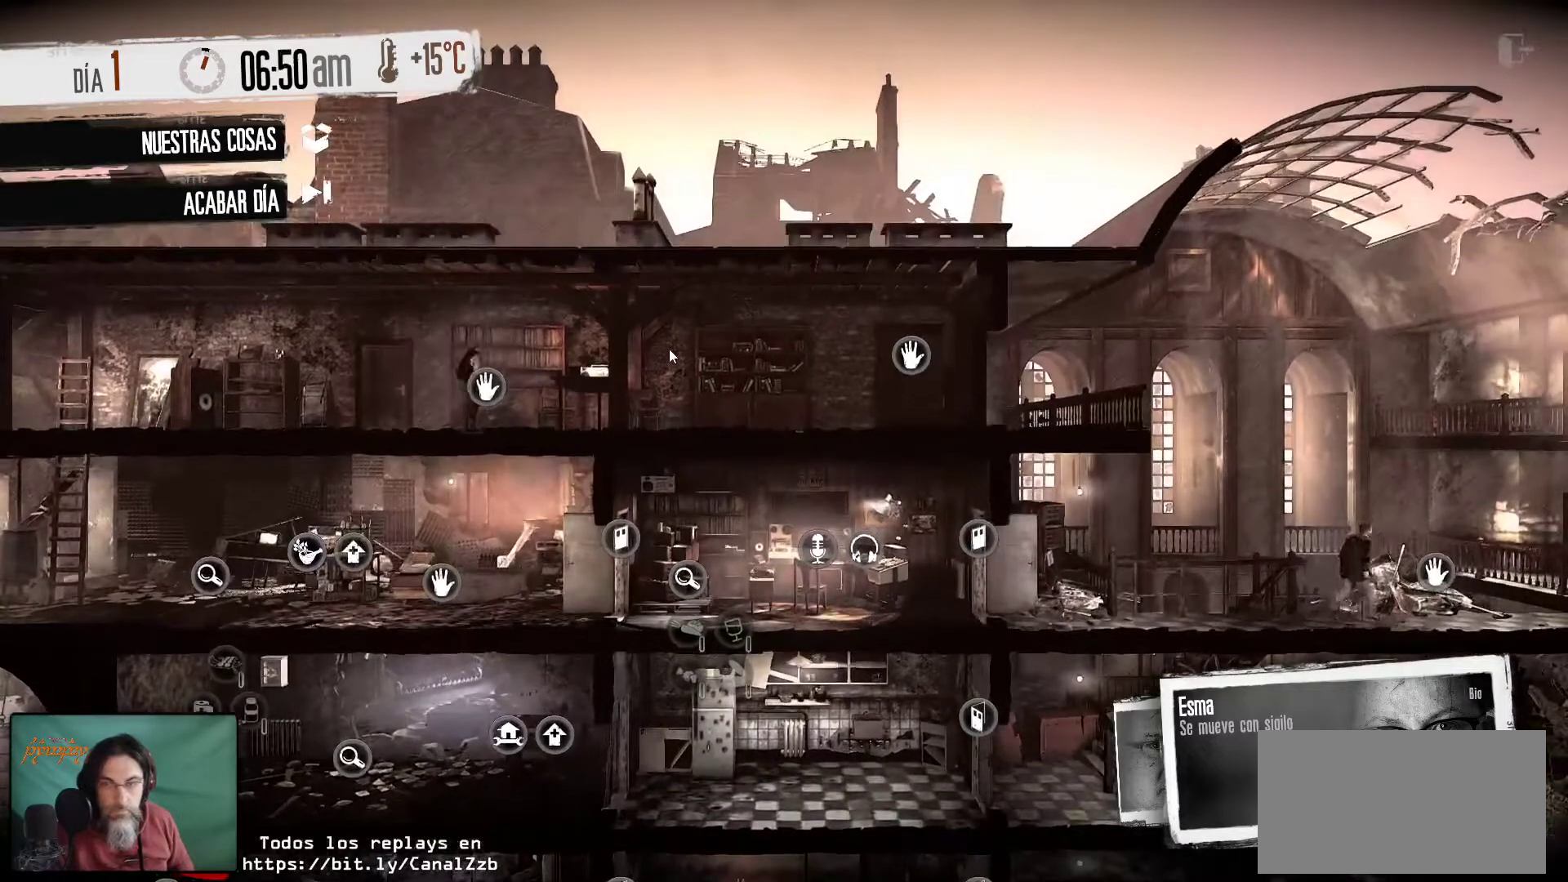
{"keys": [], "mouse": [], "mouse_move": "down-right", "events": []}
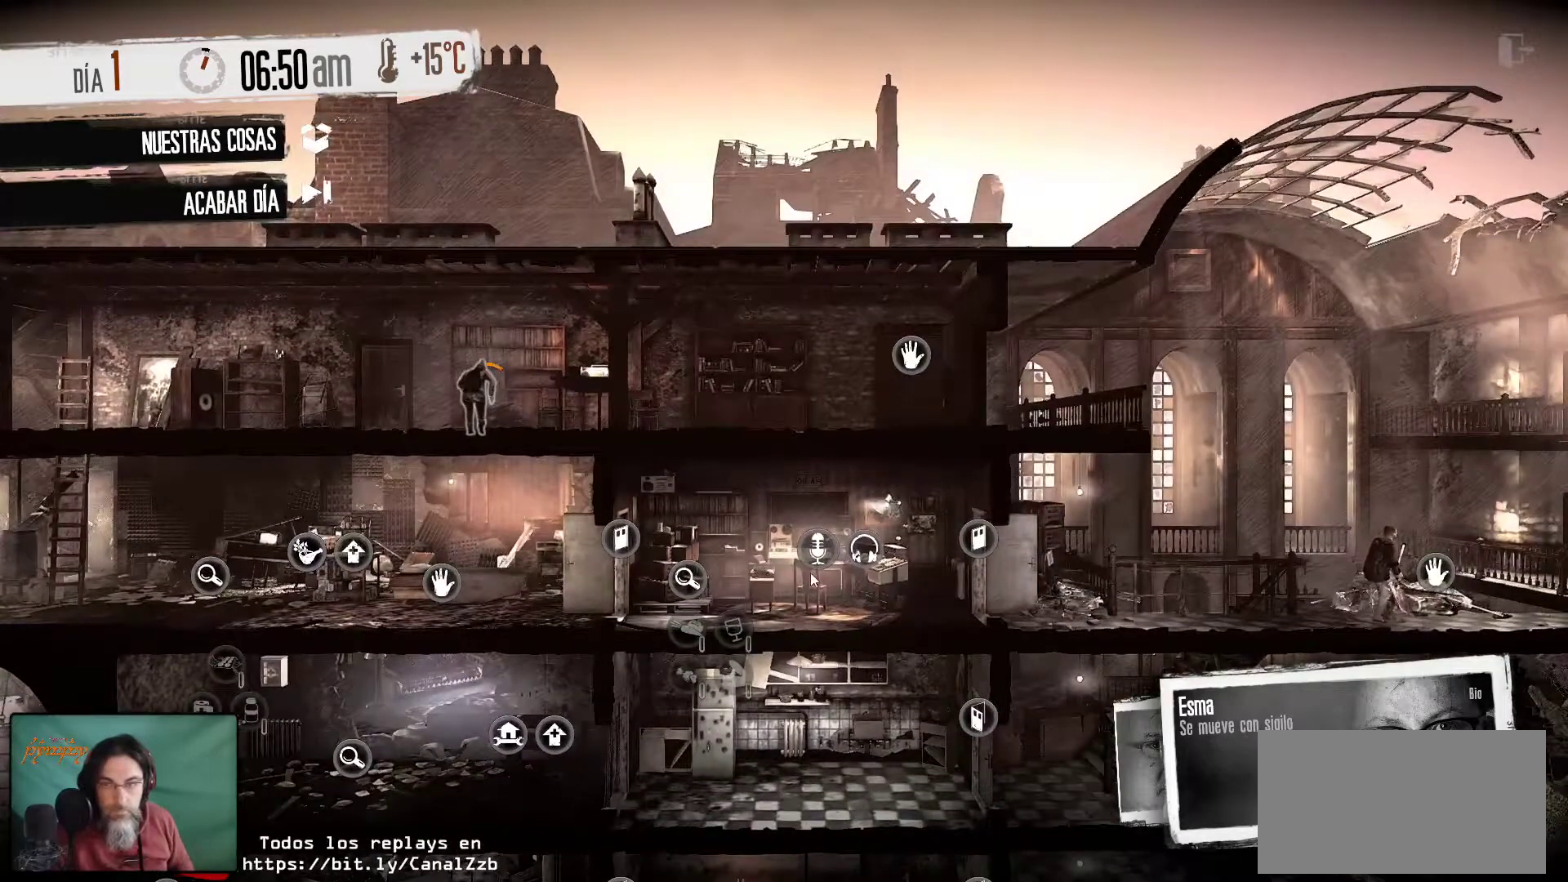
{"keys": [], "mouse": [], "mouse_move": "still", "events": []}
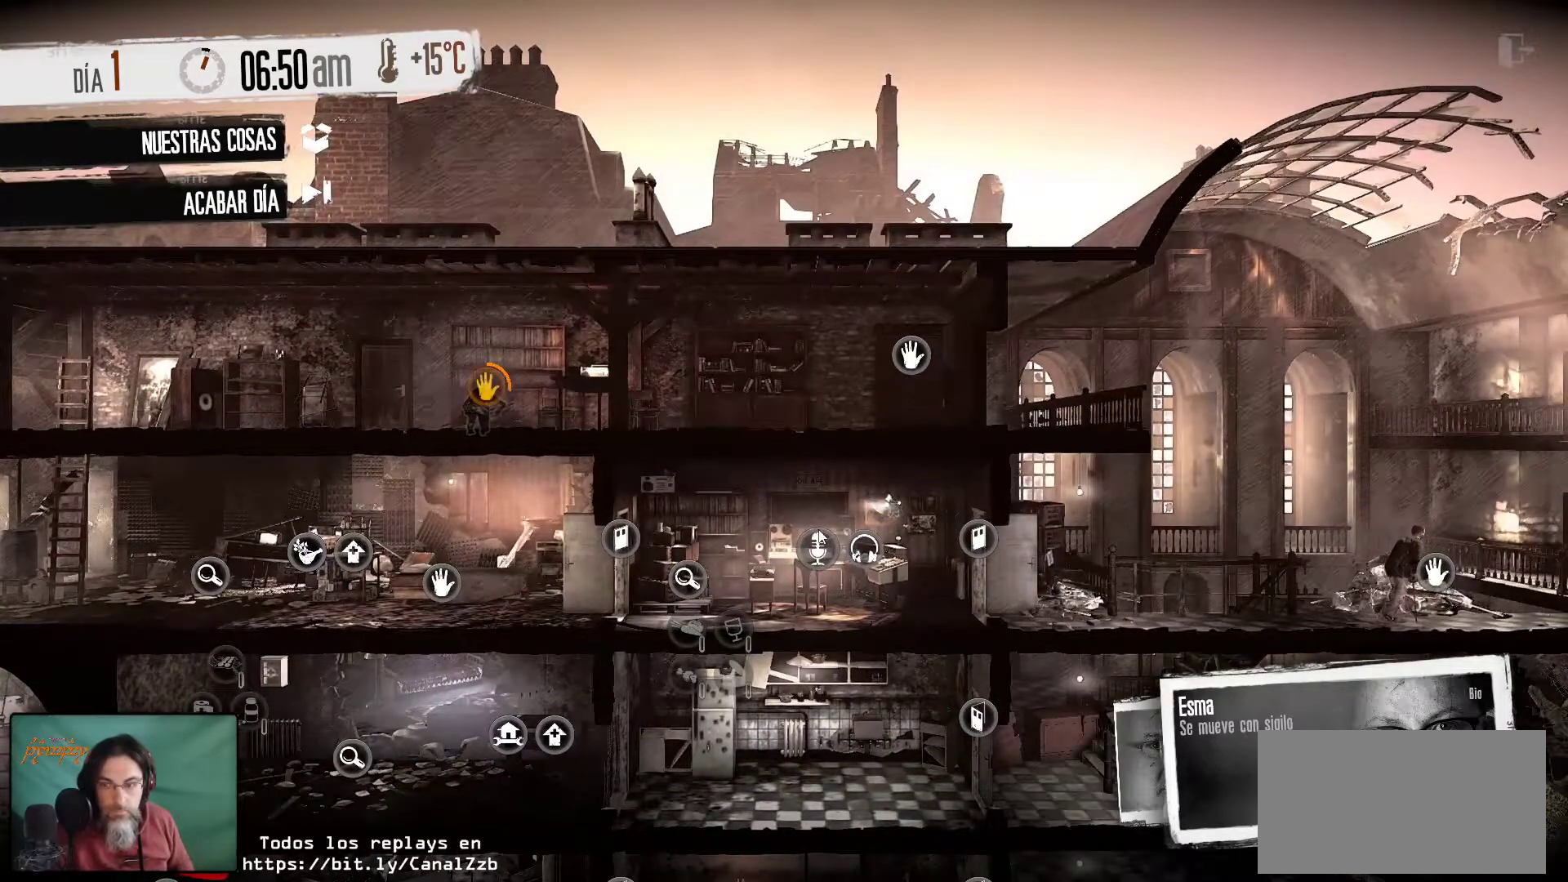
{"keys": [], "mouse": [], "mouse_move": "still", "events": []}
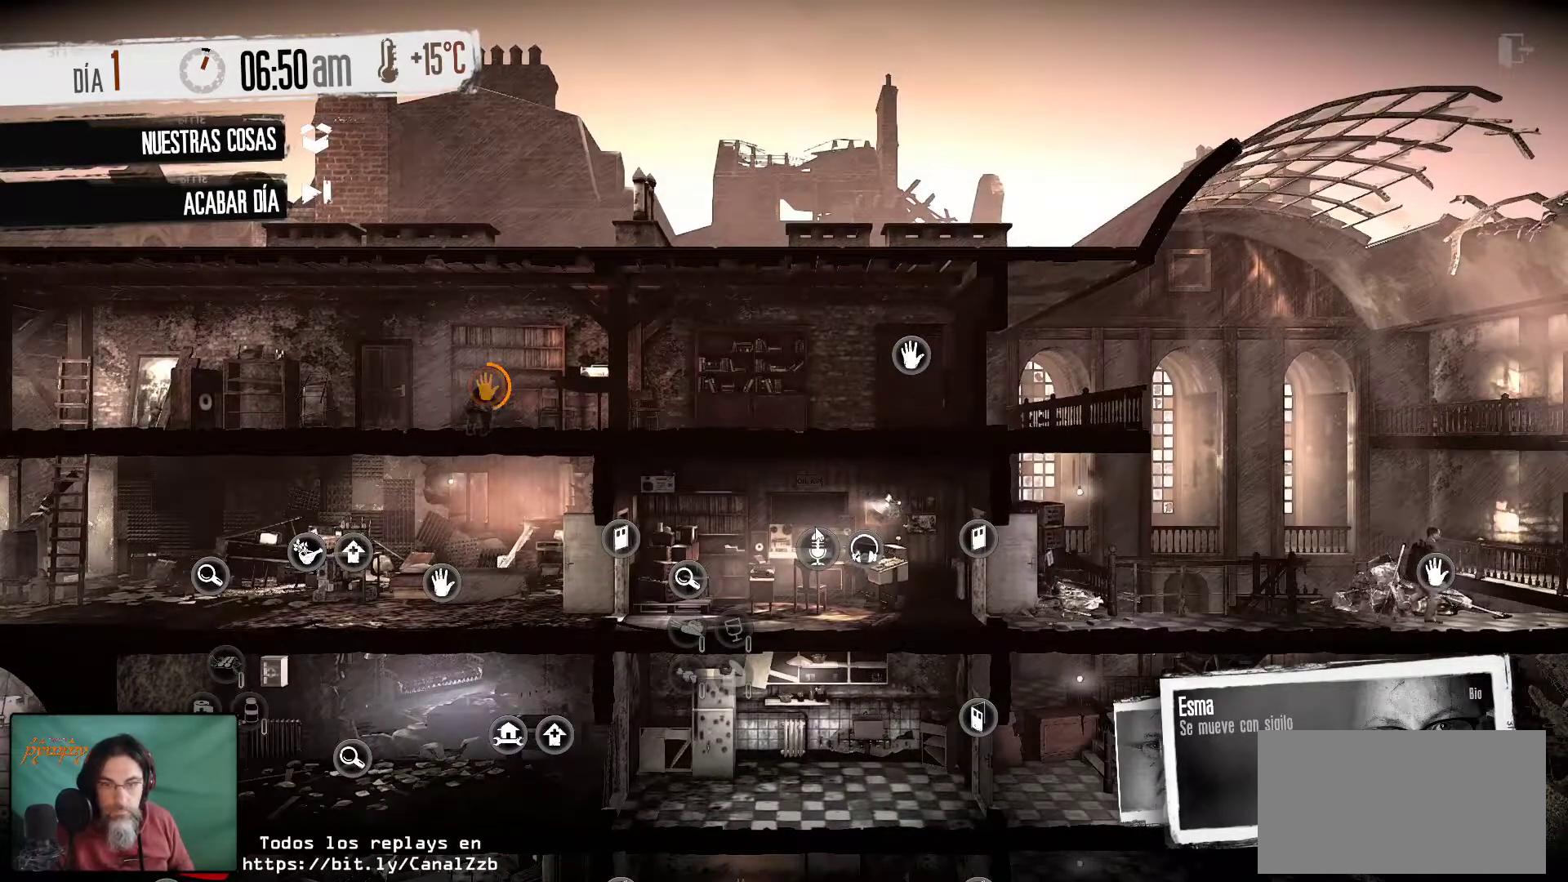
{"keys": [], "mouse": [], "mouse_move": "still", "events": []}